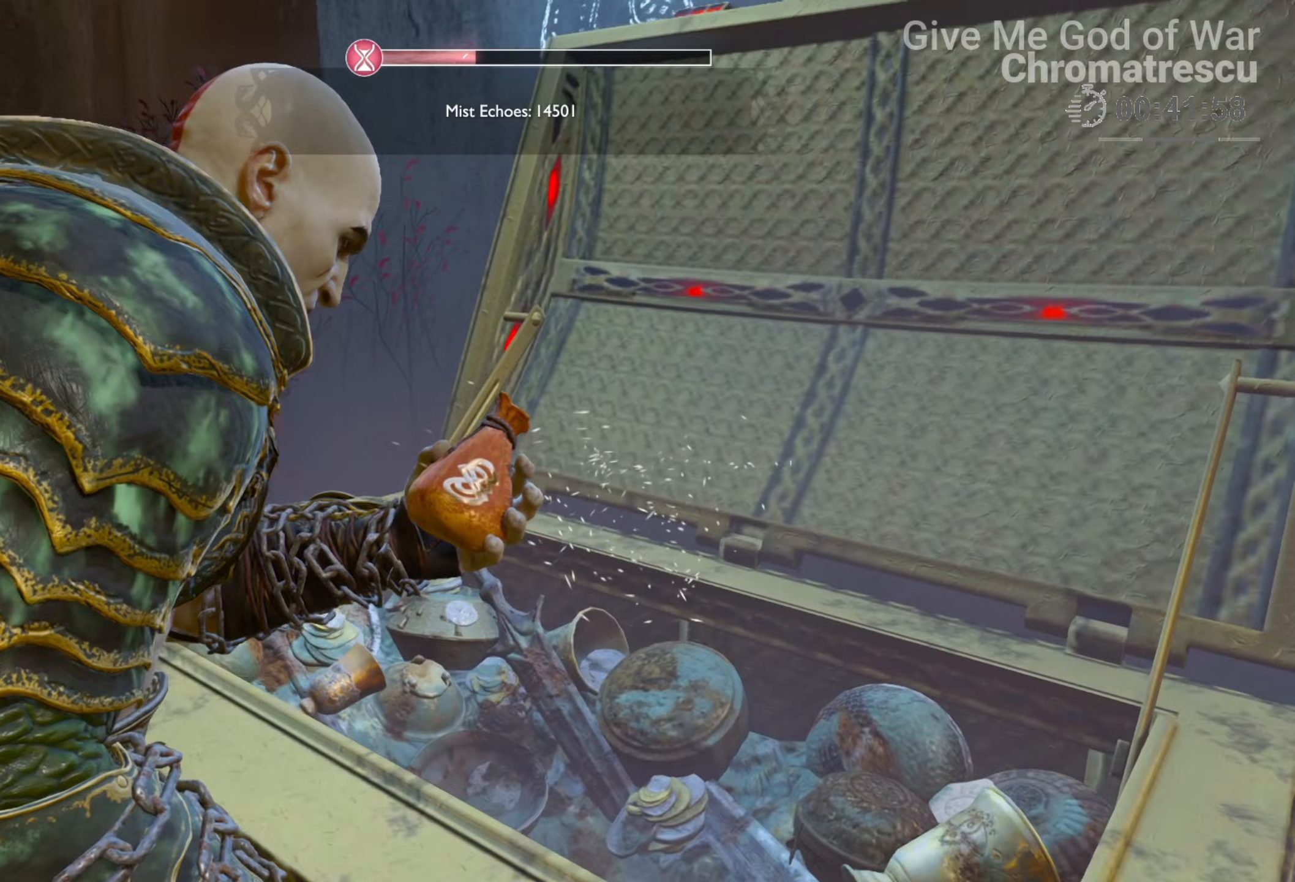
Gameplay with a controller (PlayStation layout); each line is a JSON object with the inputs held at the frame after it. "events" lists button and stick changes between this image and that frame as [ms after this image, input, new state], when the widget could be followed in between.
{"buttons": [], "left_stick": "left", "right_stick": "left", "events": [[17, "left_stick", "left"], [339, "right_stick", "left"]]}
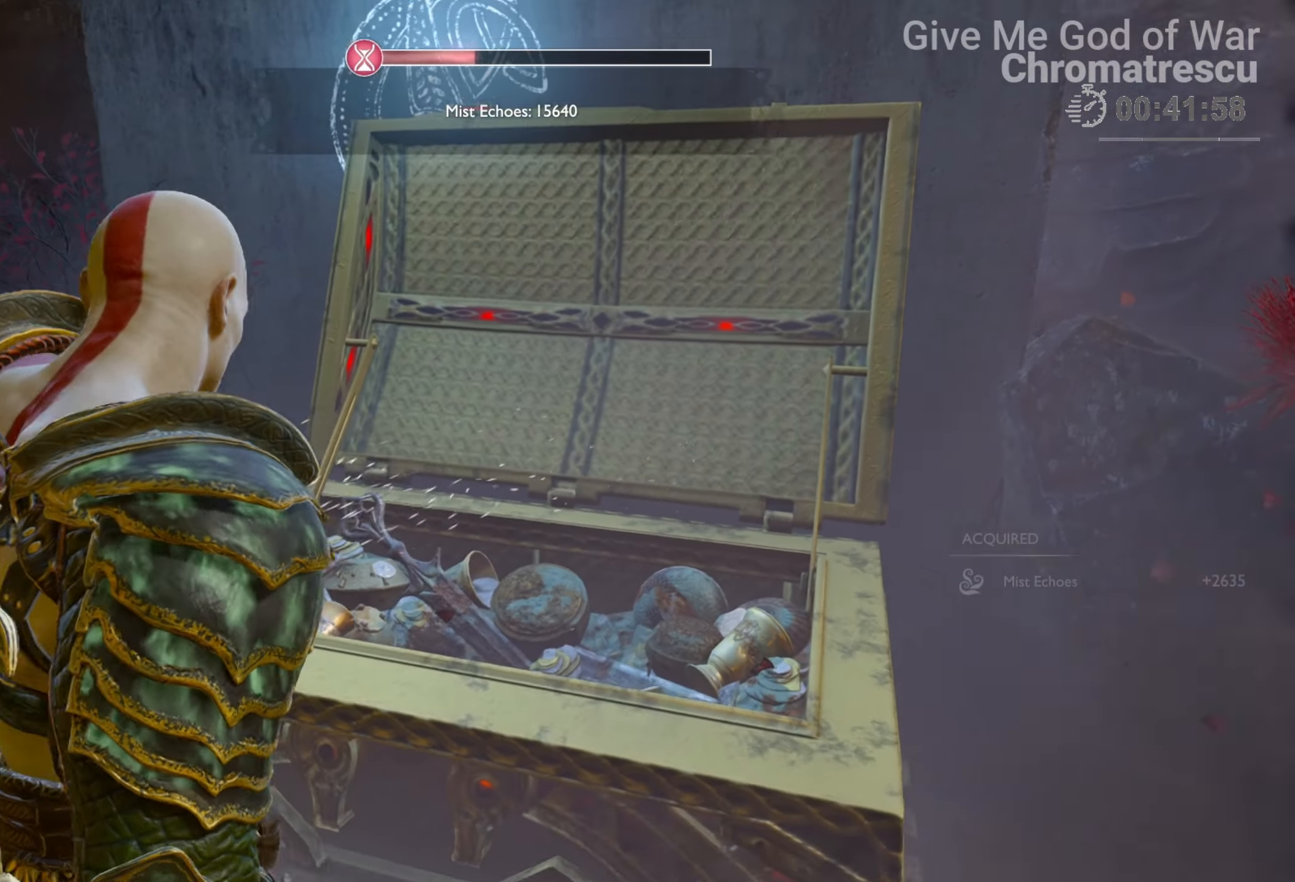
{"buttons": [], "left_stick": "left", "right_stick": "left", "events": []}
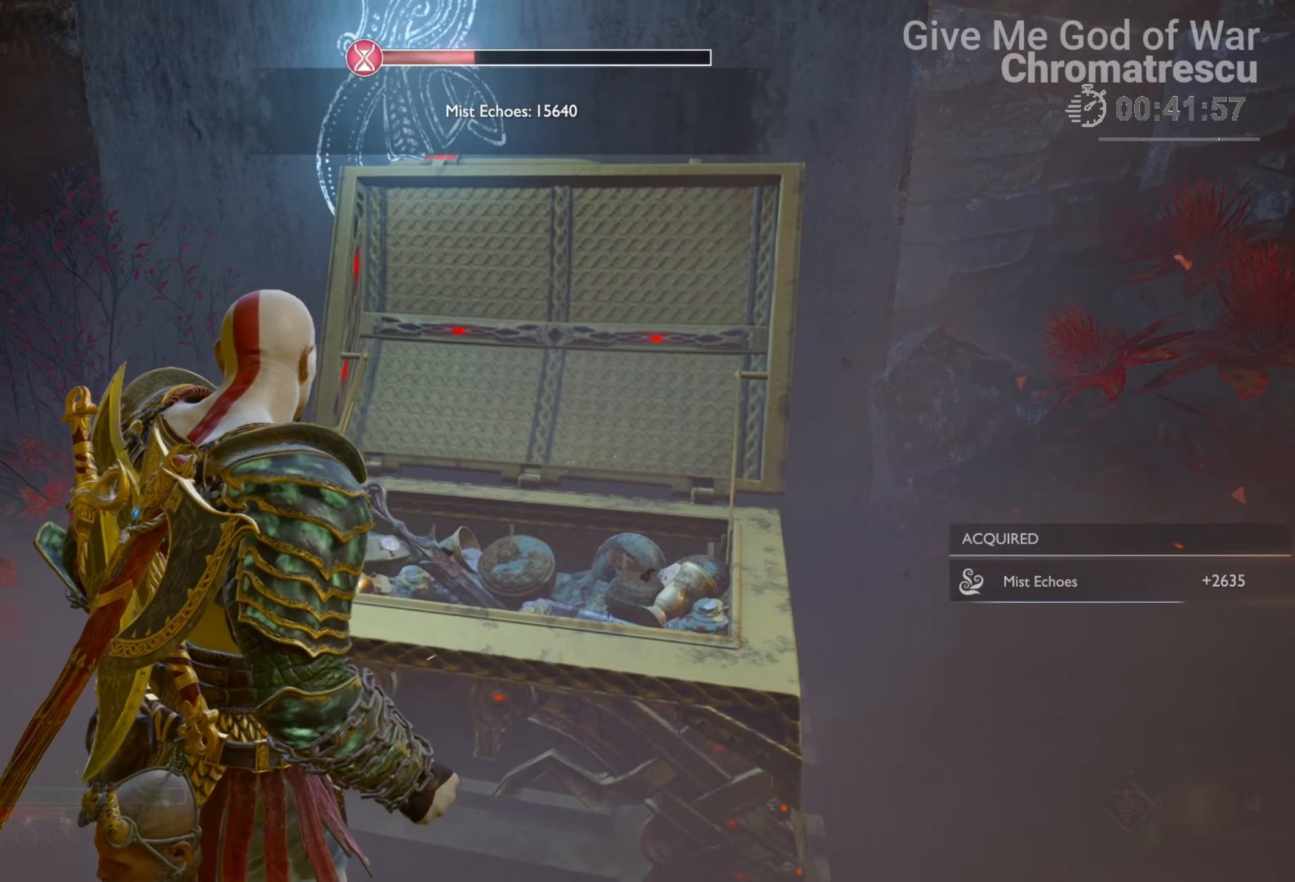
{"buttons": ["L3"], "left_stick": "up", "right_stick": "left", "events": [[186, "left_stick", "up-left"], [305, "L3", "down"], [305, "left_stick", "up"], [441, "L3", "up"], [508, "L3", "down"]]}
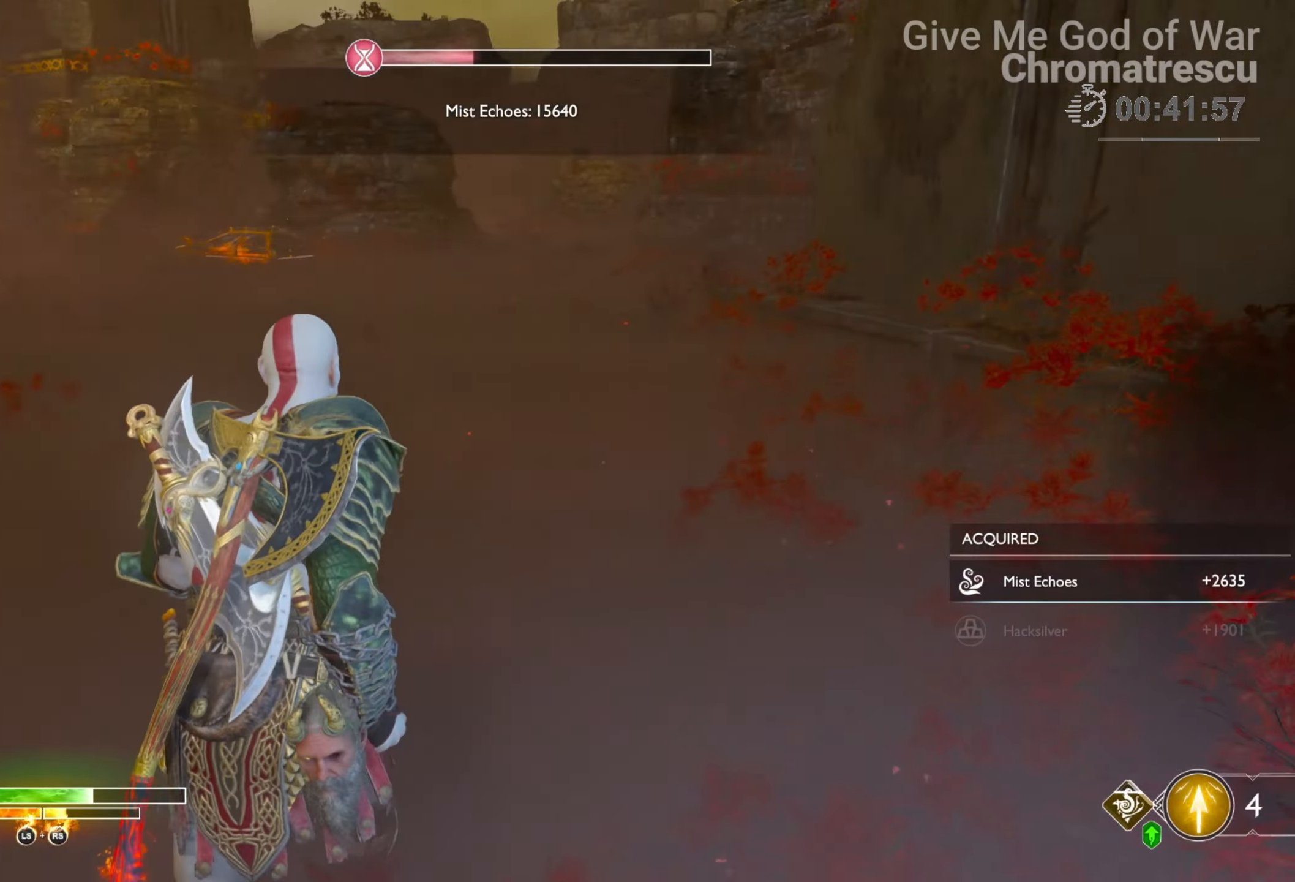
{"buttons": ["L3"], "left_stick": "up", "right_stick": "up-right", "events": [[119, "L3", "up"], [136, "right_stick", "center"], [221, "L3", "down"], [323, "L3", "up"], [407, "L3", "down"], [424, "right_stick", "up-right"]]}
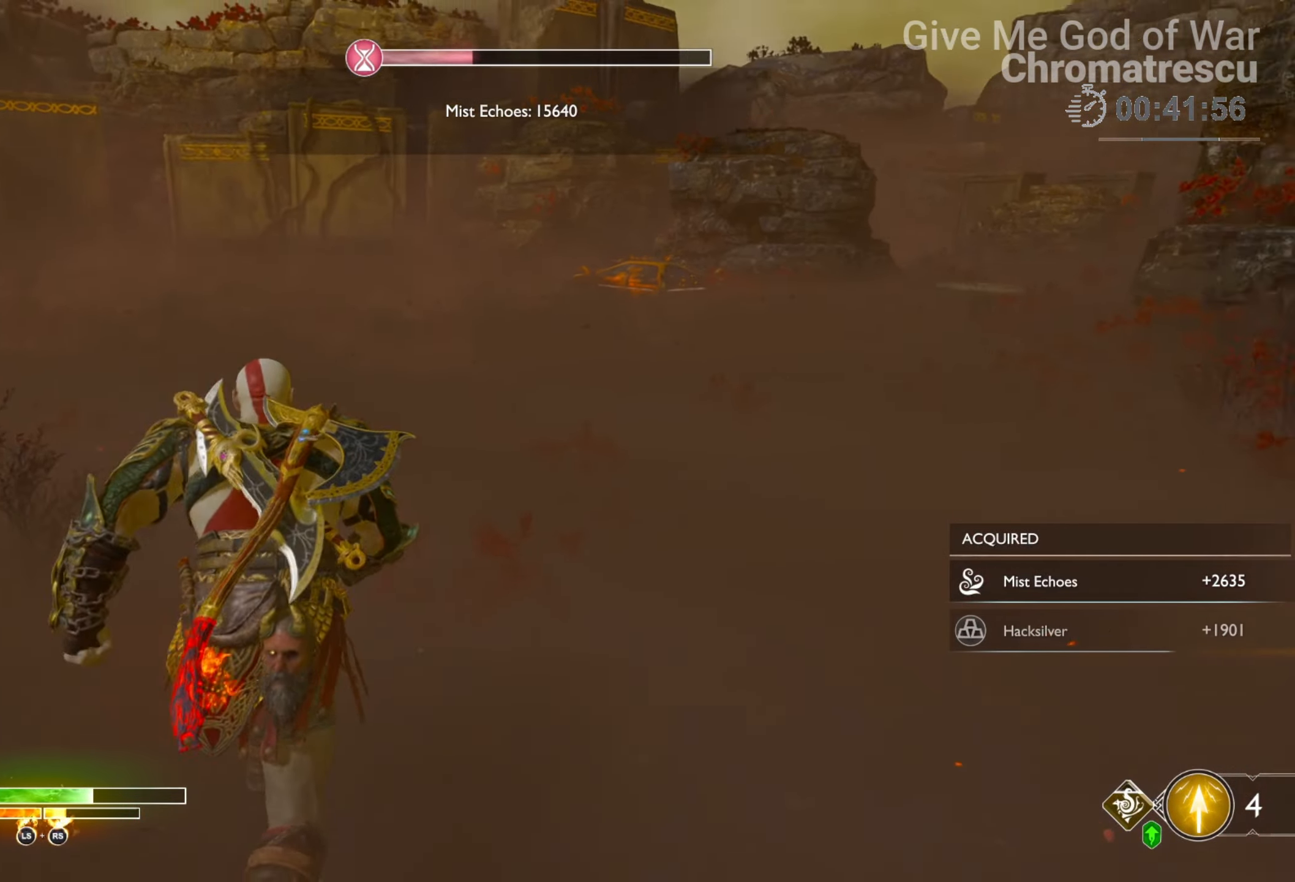
{"buttons": [], "left_stick": "up", "right_stick": "left", "events": [[85, "L3", "up"], [153, "right_stick", "center"], [373, "R1", "down"], [492, "R1", "up"], [492, "right_stick", "left"]]}
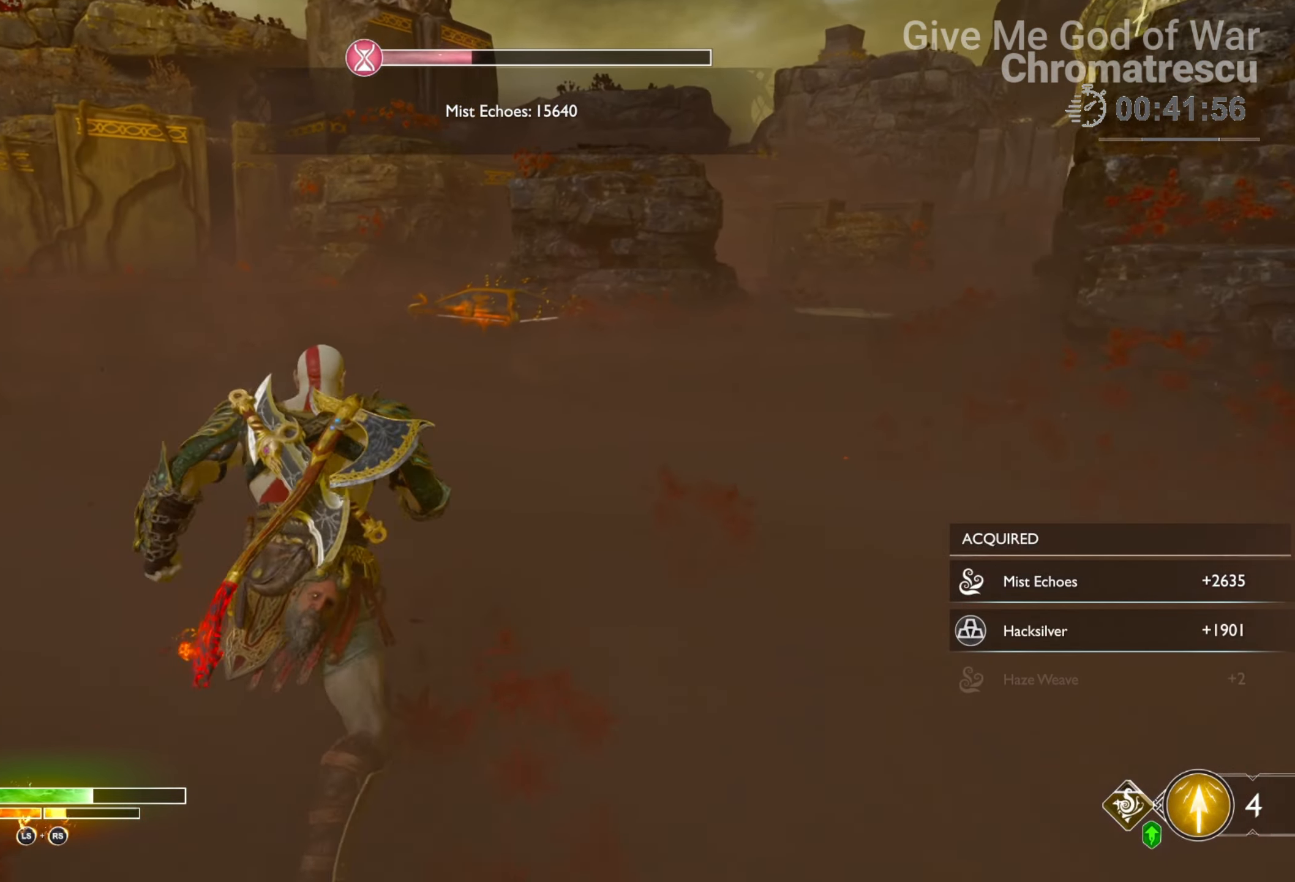
{"buttons": ["L2"], "left_stick": "up", "right_stick": "center", "events": [[34, "right_stick", "up"], [204, "right_stick", "center"], [221, "L2", "down"]]}
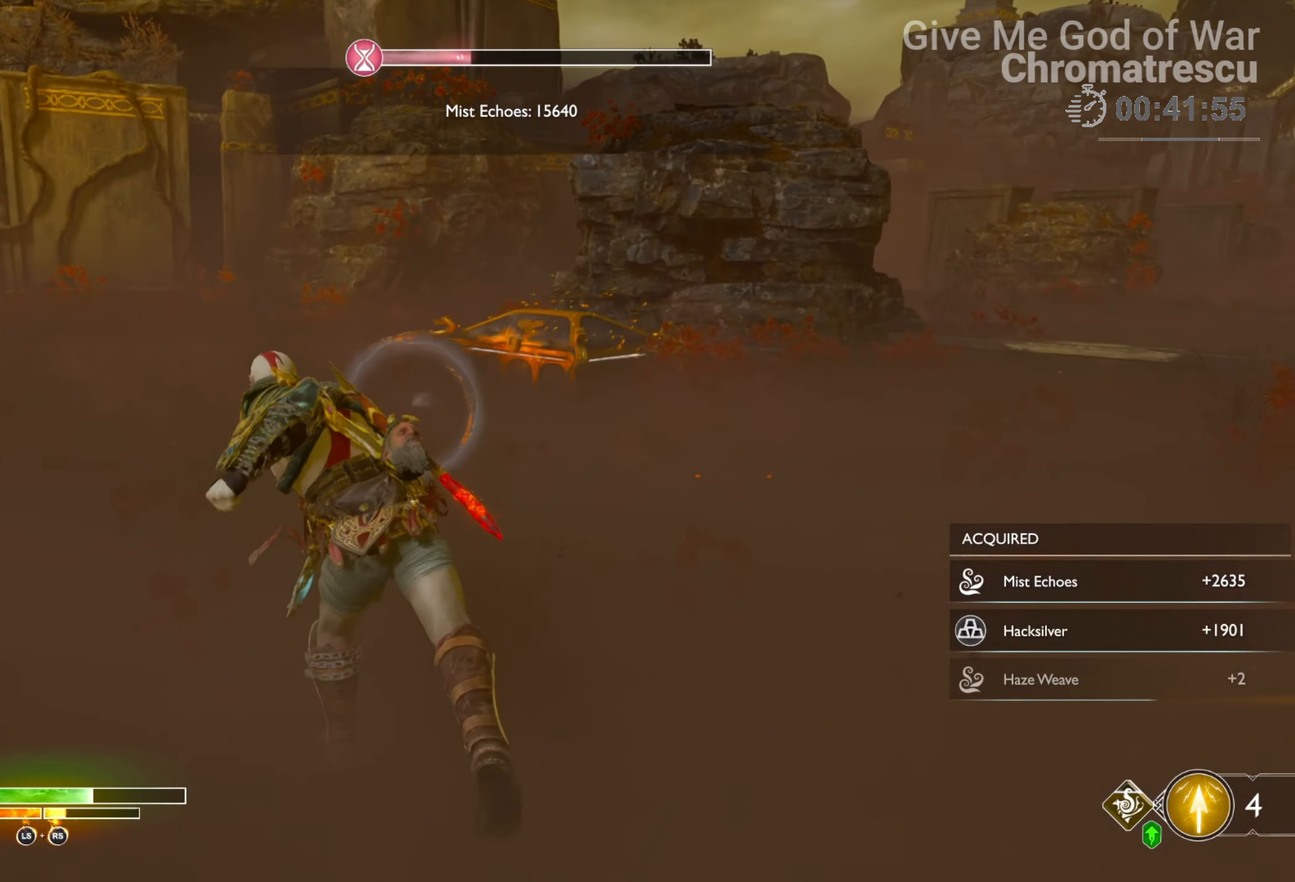
{"buttons": [], "left_stick": "up", "right_stick": "down-right", "events": [[34, "CROSS", "down"], [119, "R1", "down"], [203, "CROSS", "up"], [271, "R1", "up"], [407, "L2", "up"], [407, "right_stick", "down-right"]]}
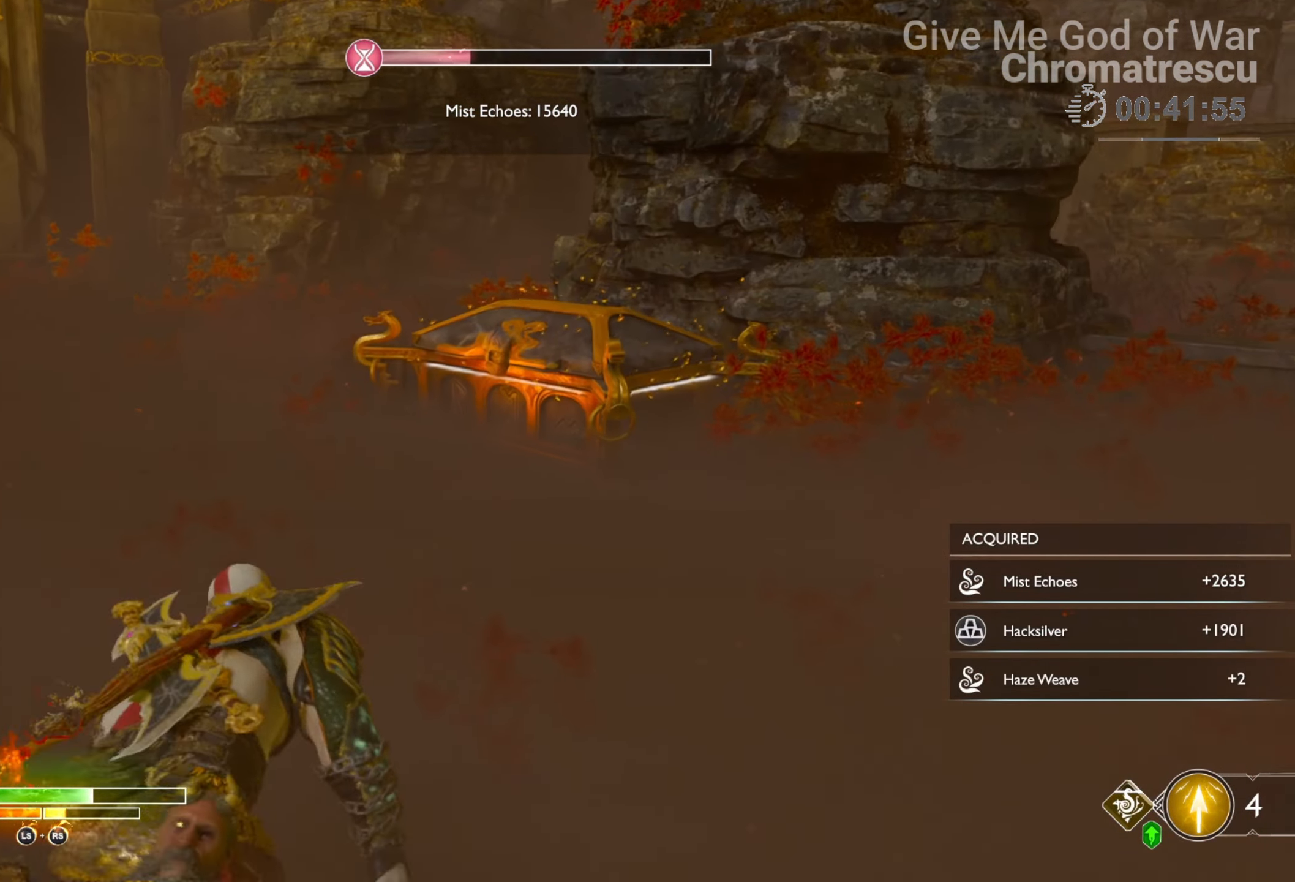
{"buttons": ["L3"], "left_stick": "up", "right_stick": "center", "events": [[17, "L3", "down"], [85, "right_stick", "center"], [136, "L3", "up"], [204, "L3", "down"], [356, "L3", "up"], [441, "L3", "down"]]}
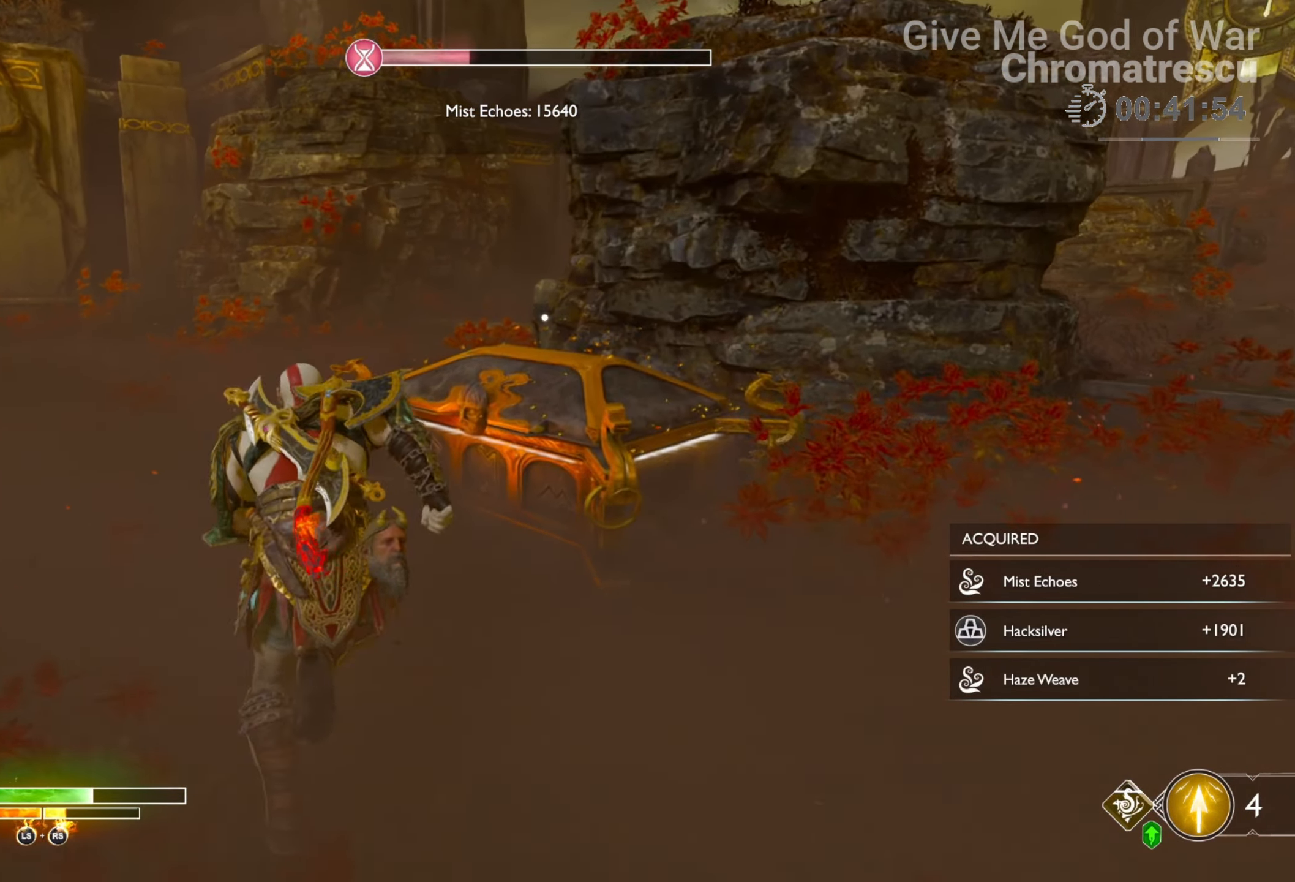
{"buttons": [], "left_stick": "center", "right_stick": "center", "events": [[169, "CIRCLE", "down"], [169, "L3", "up"], [254, "CIRCLE", "up"], [373, "left_stick", "center"]]}
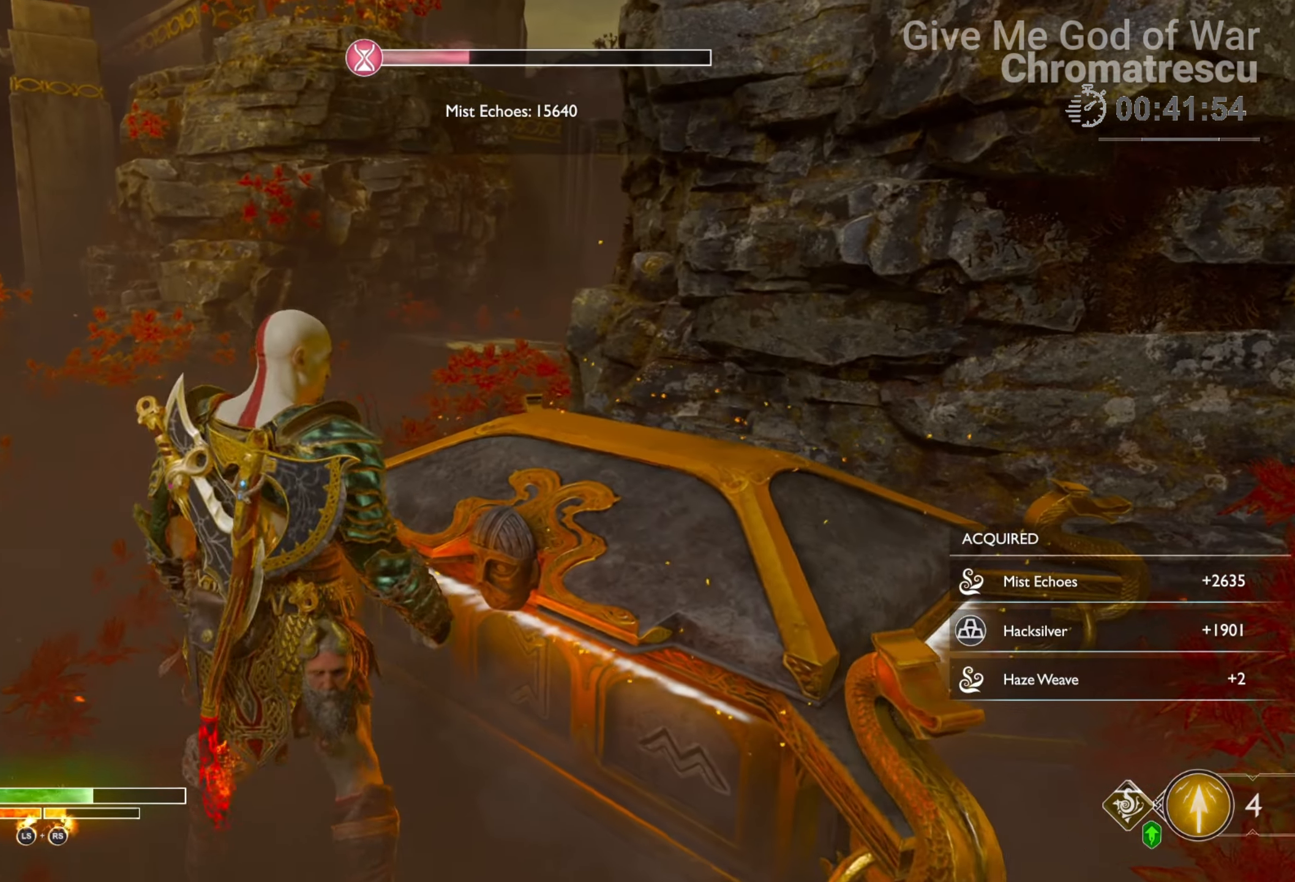
{"buttons": [], "left_stick": "center", "right_stick": "center", "events": []}
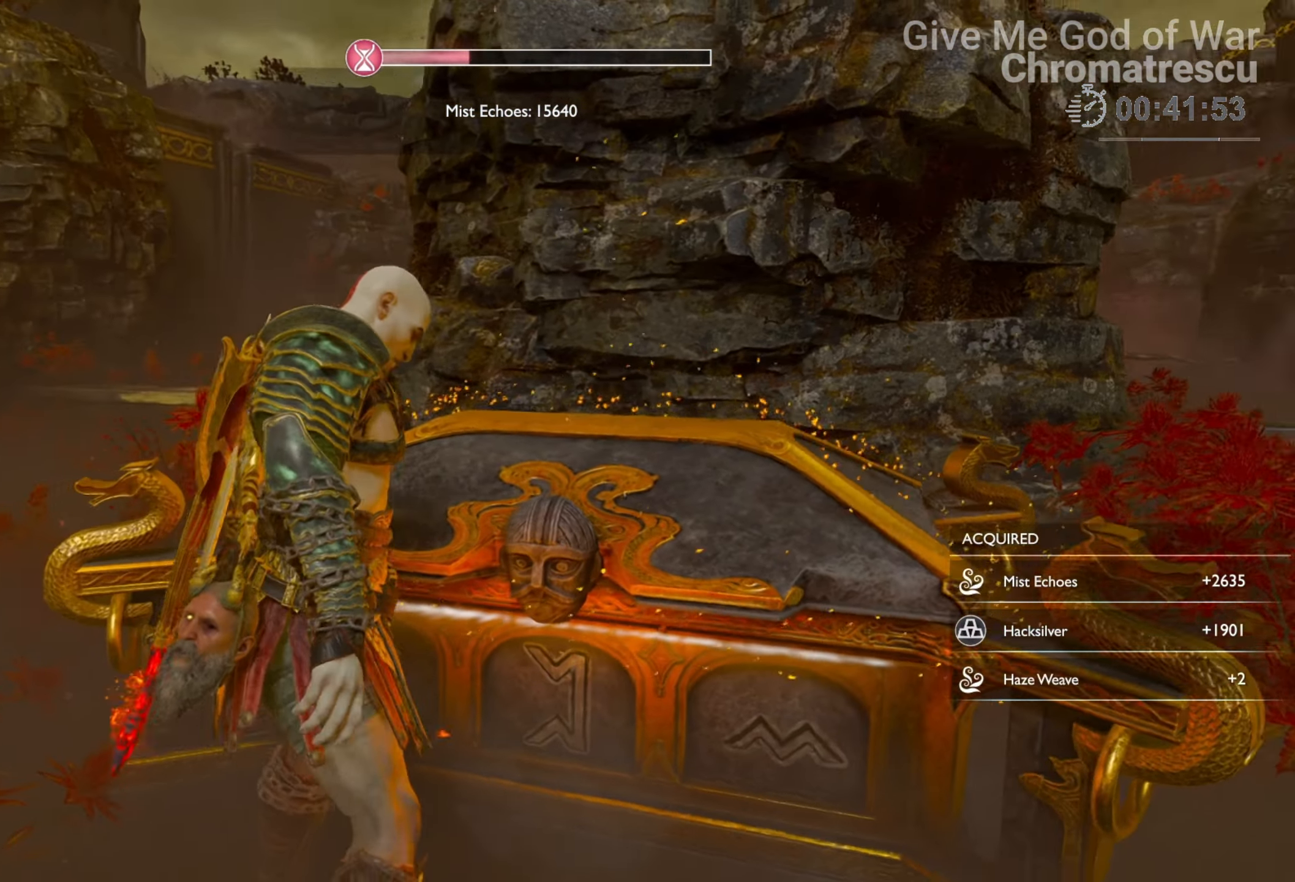
{"buttons": [], "left_stick": "center", "right_stick": "center", "events": []}
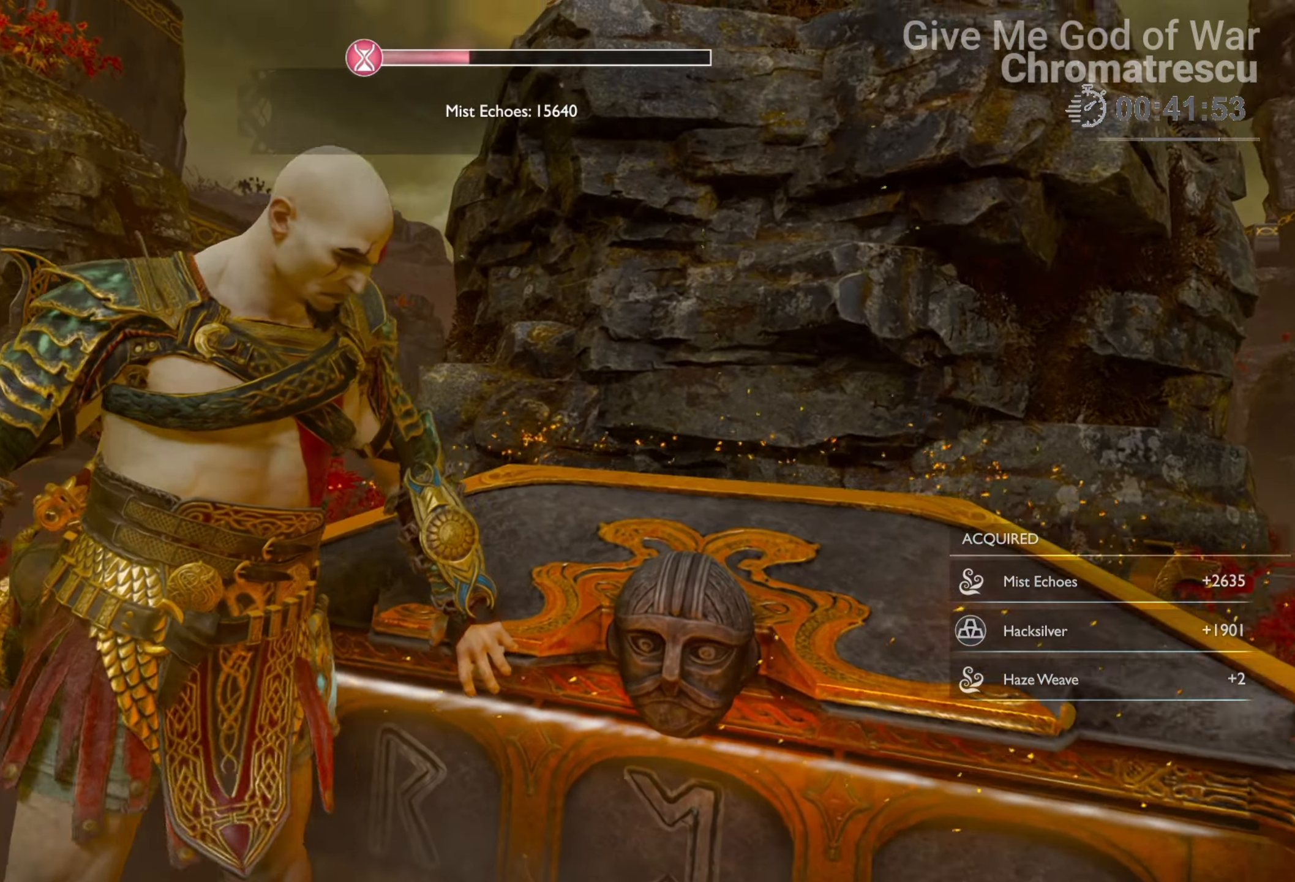
{"buttons": [], "left_stick": "center", "right_stick": "center", "events": []}
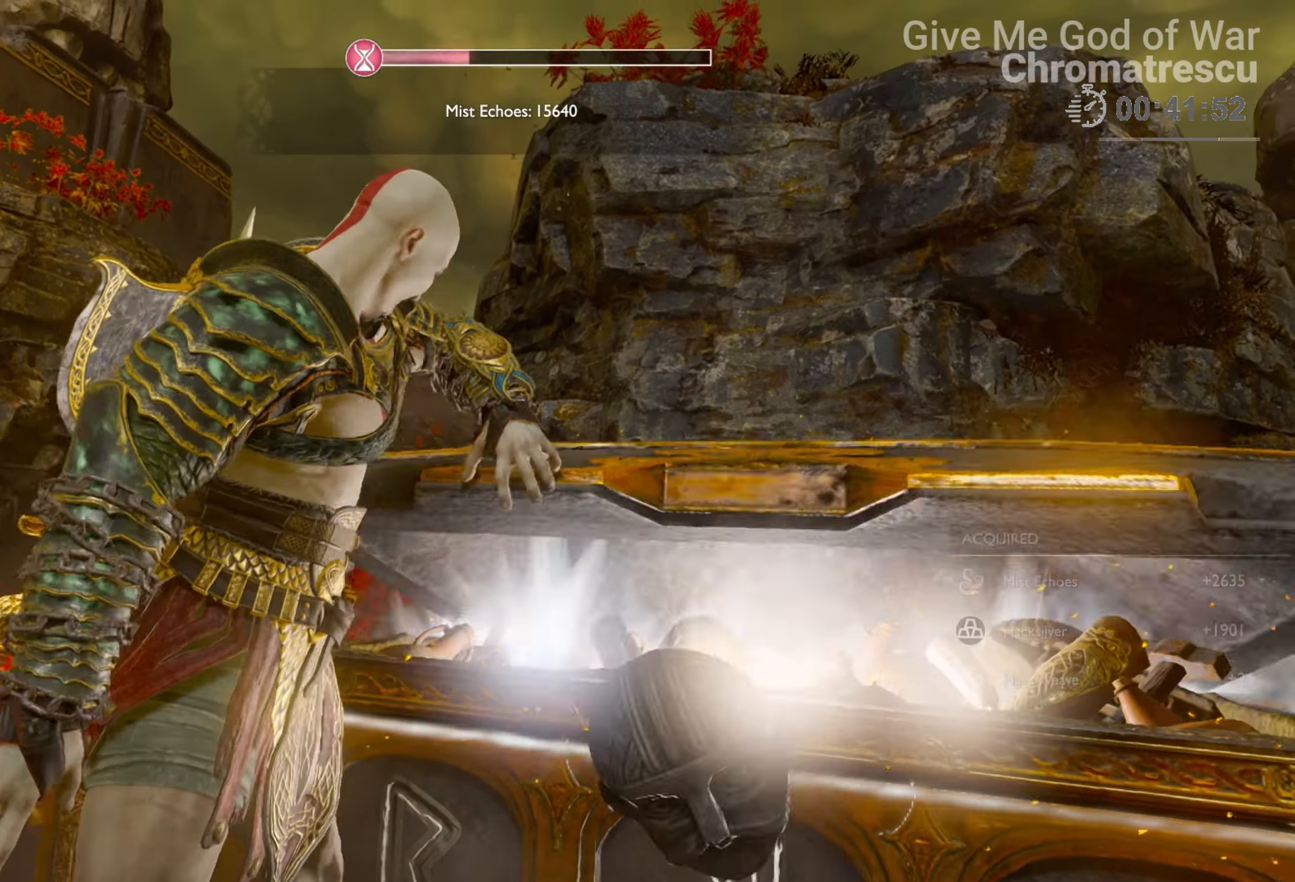
{"buttons": [], "left_stick": "center", "right_stick": "center", "events": []}
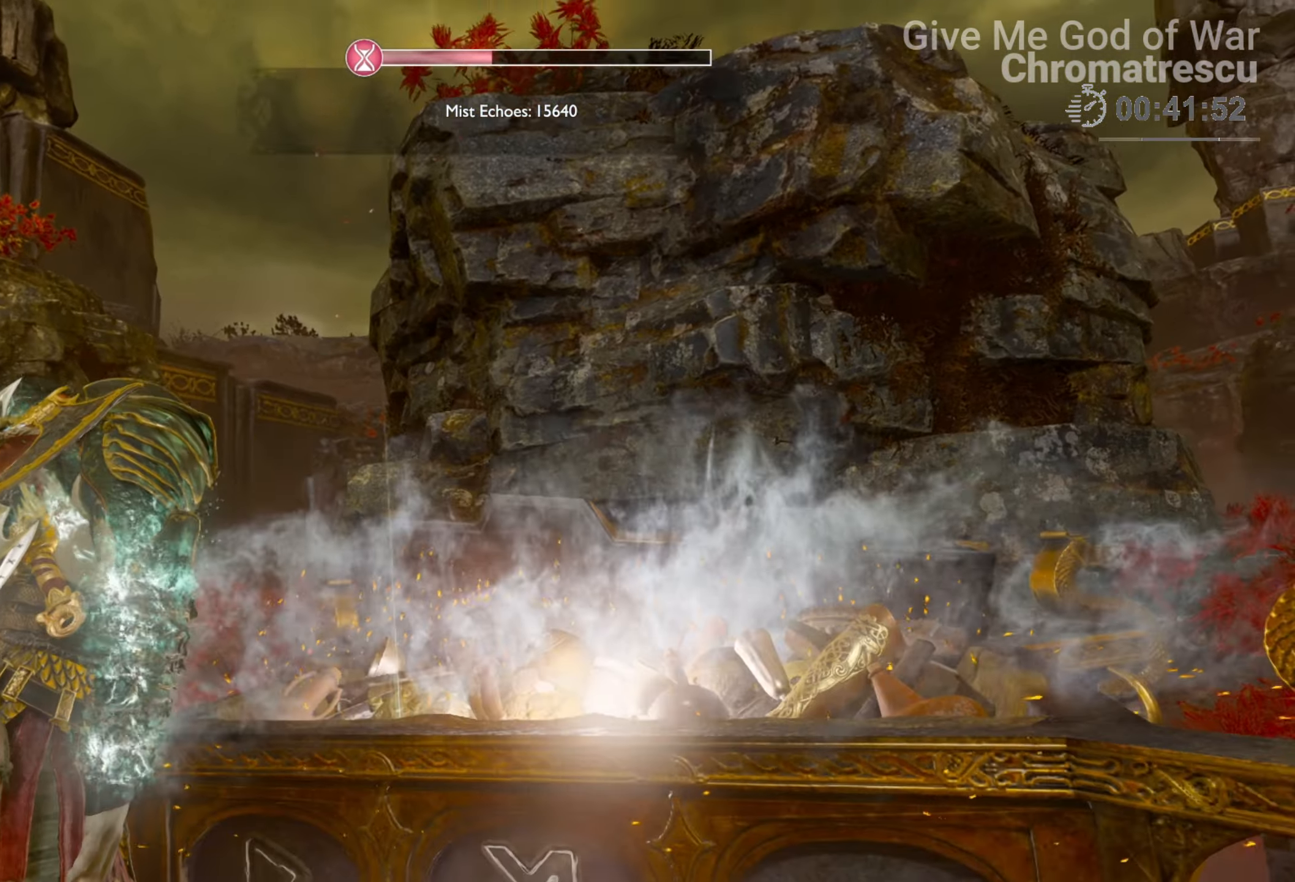
{"buttons": [], "left_stick": "center", "right_stick": "center", "events": []}
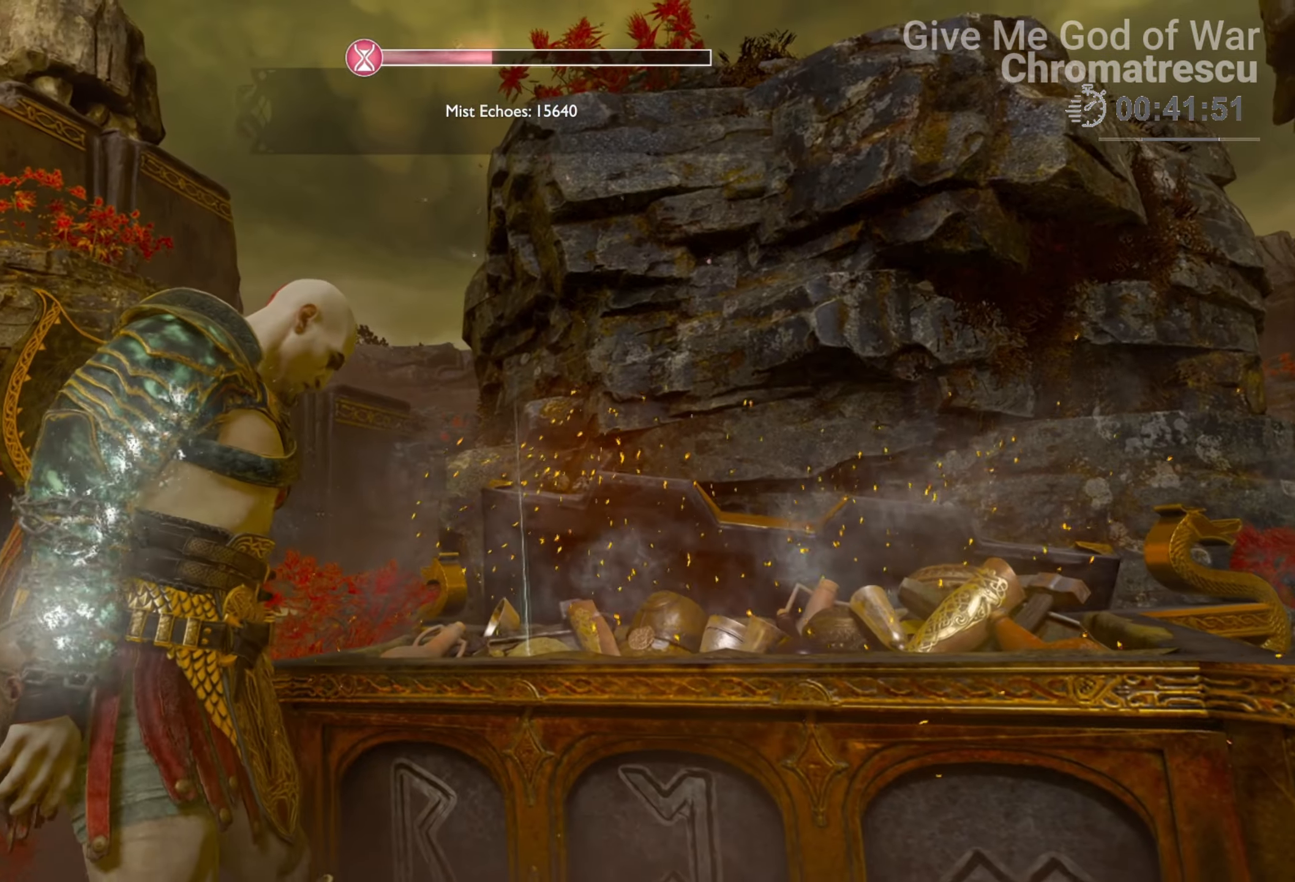
{"buttons": [], "left_stick": "center", "right_stick": "center", "events": []}
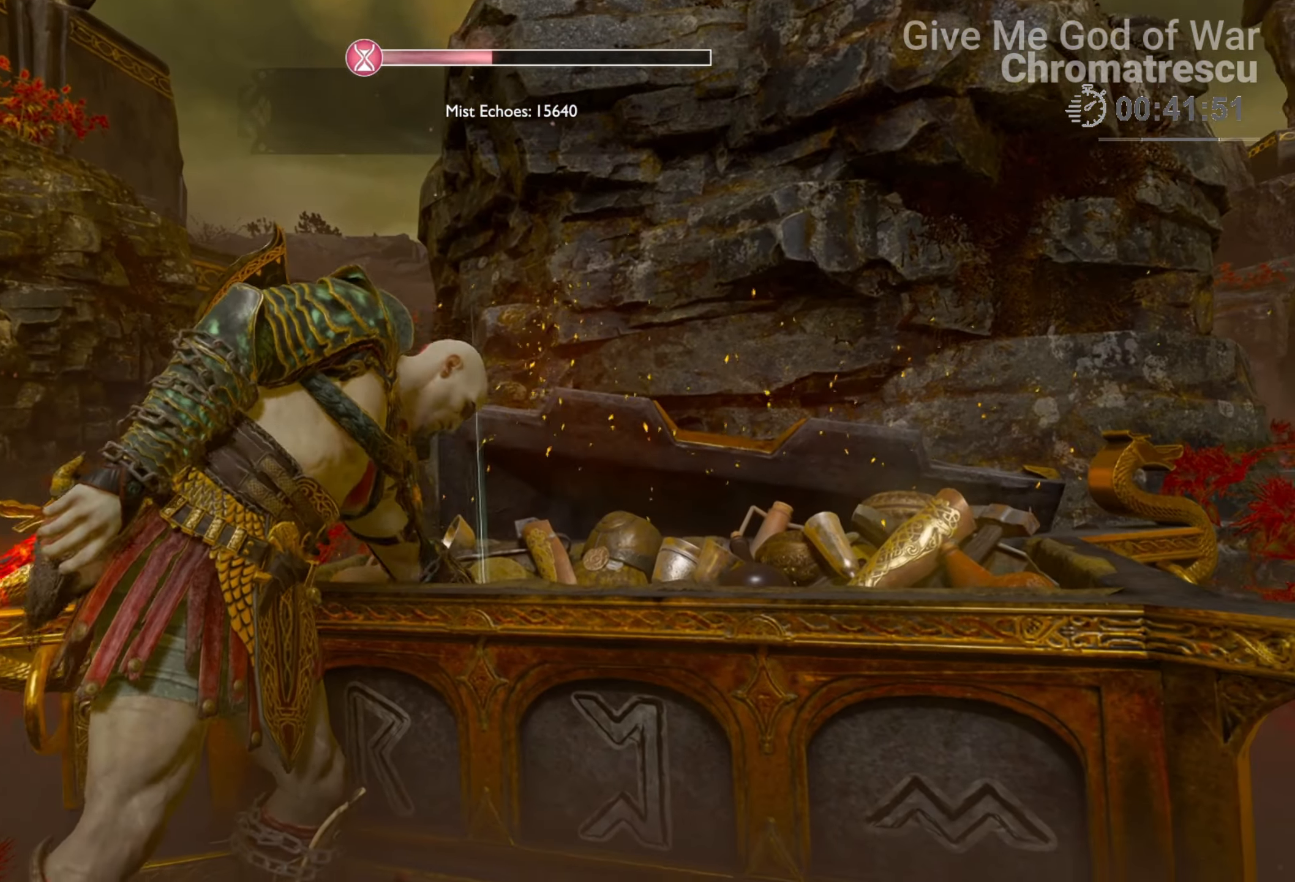
{"buttons": [], "left_stick": "center", "right_stick": "center", "events": []}
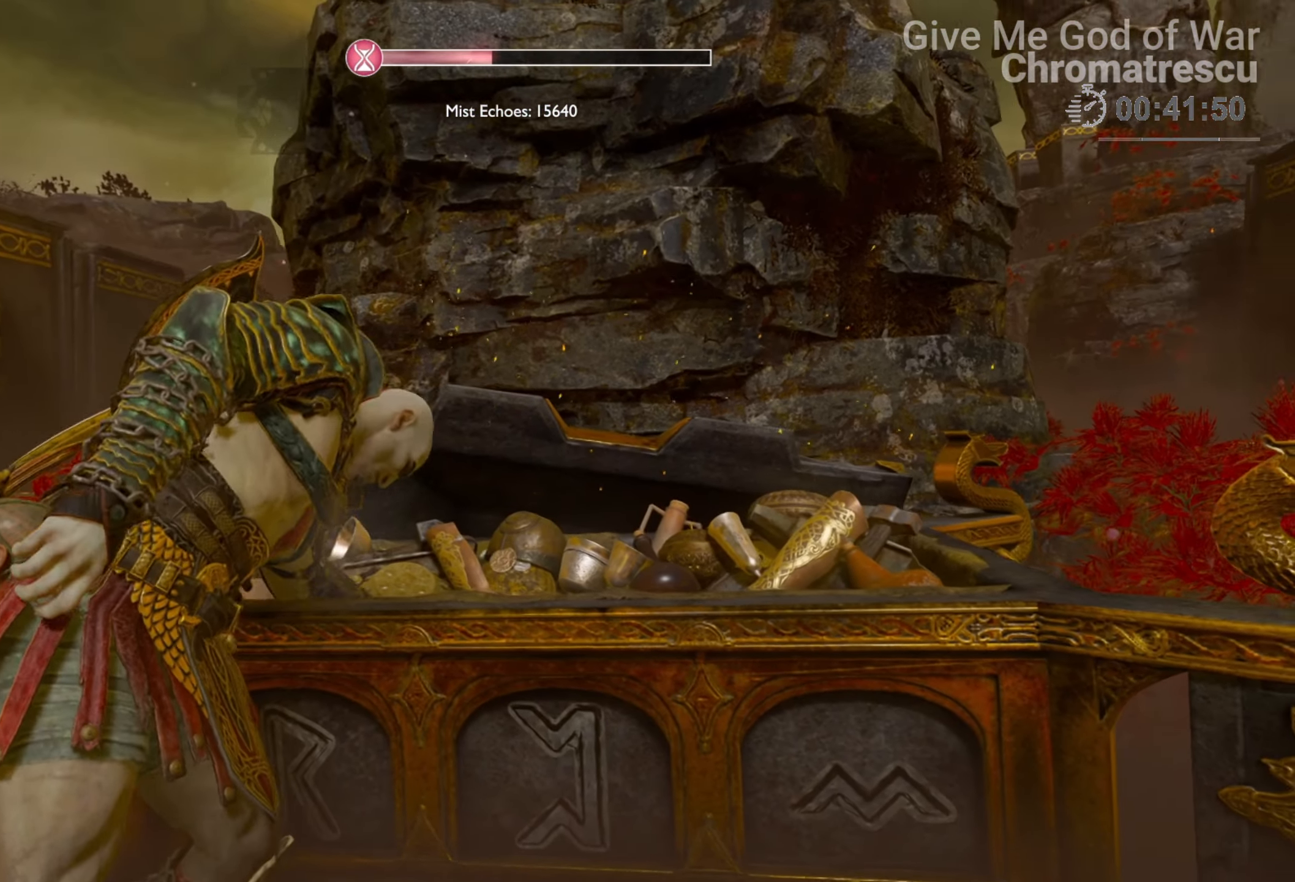
{"buttons": [], "left_stick": "center", "right_stick": "center", "events": []}
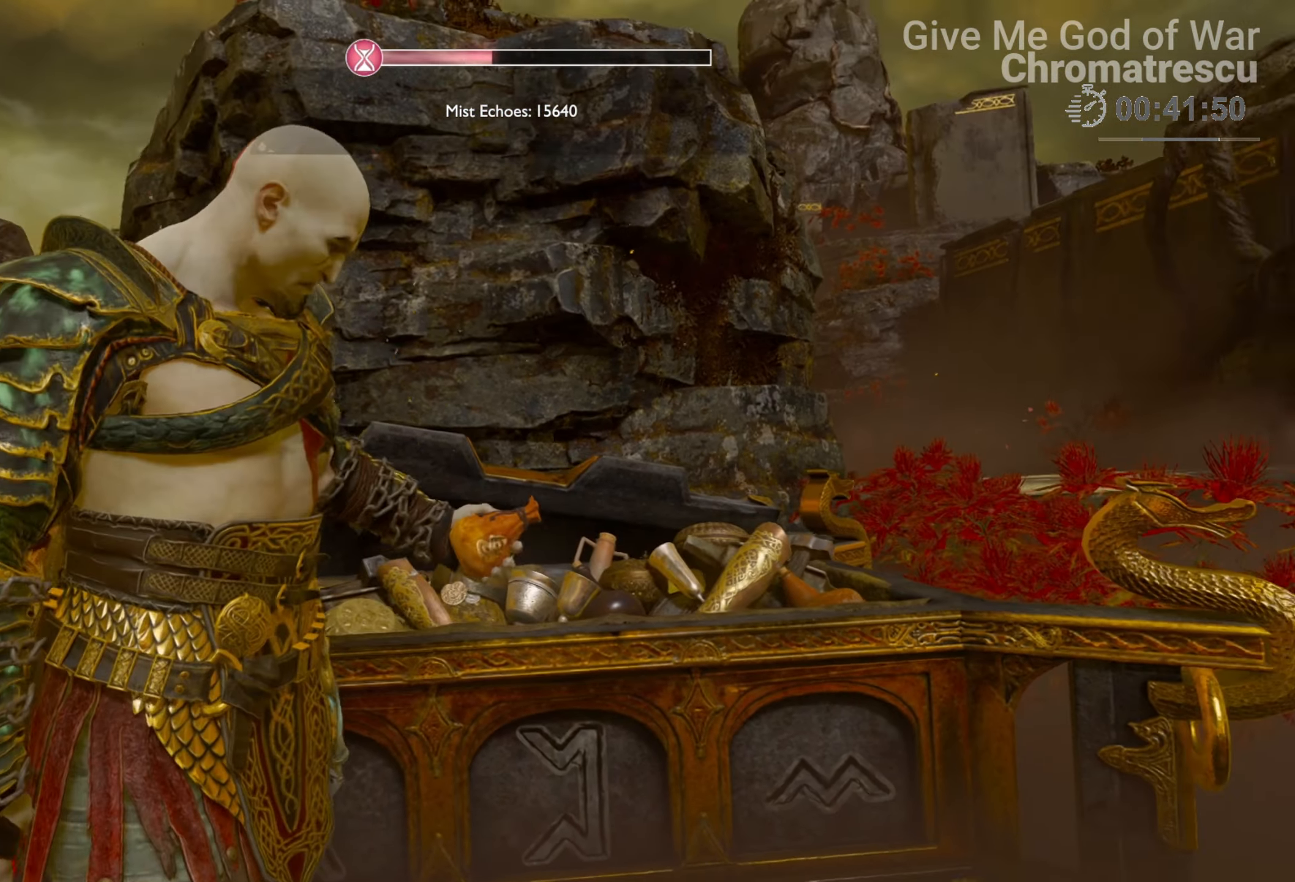
{"buttons": [], "left_stick": "down-left", "right_stick": "center", "events": [[407, "left_stick", "down-left"]]}
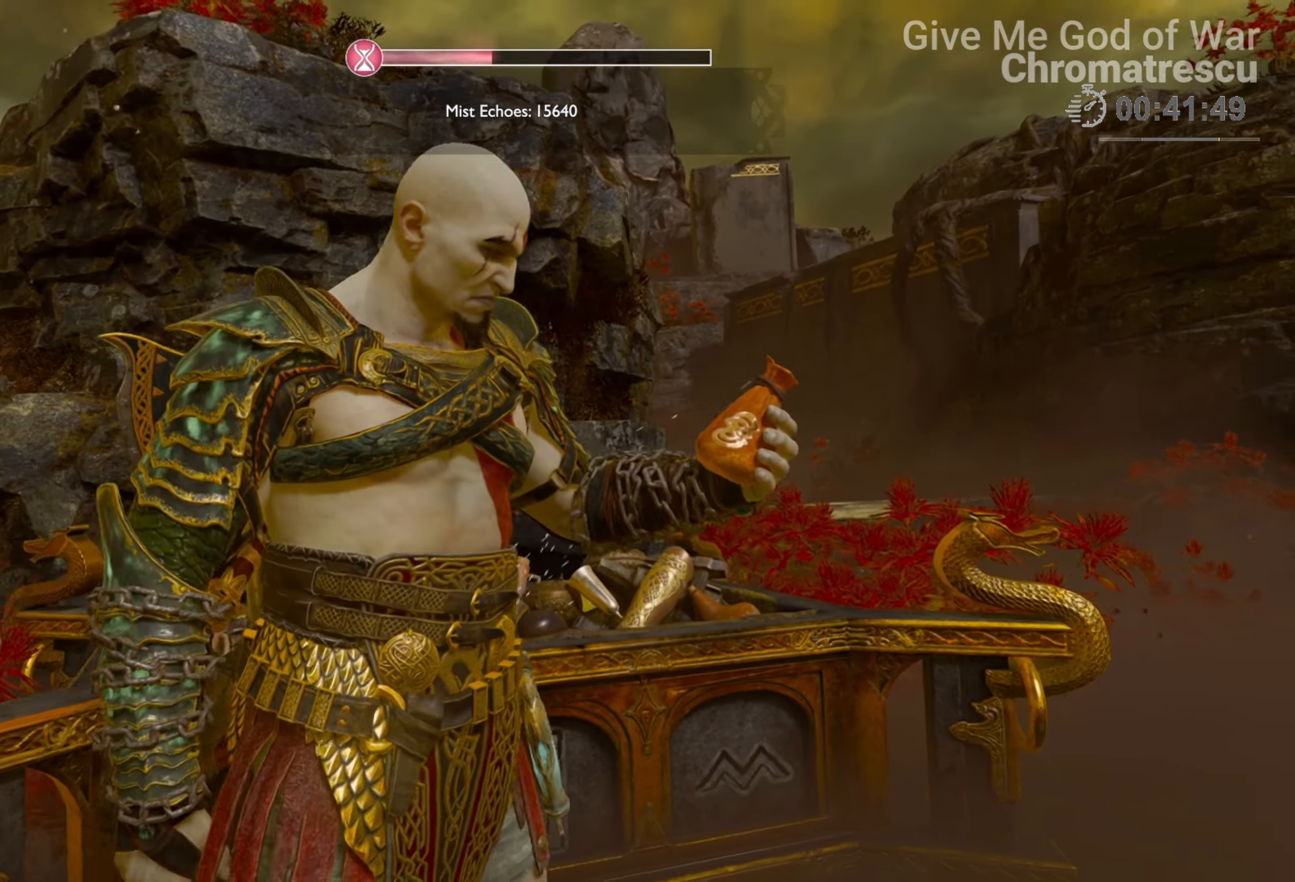
{"buttons": [], "left_stick": "down-left", "right_stick": "center", "events": []}
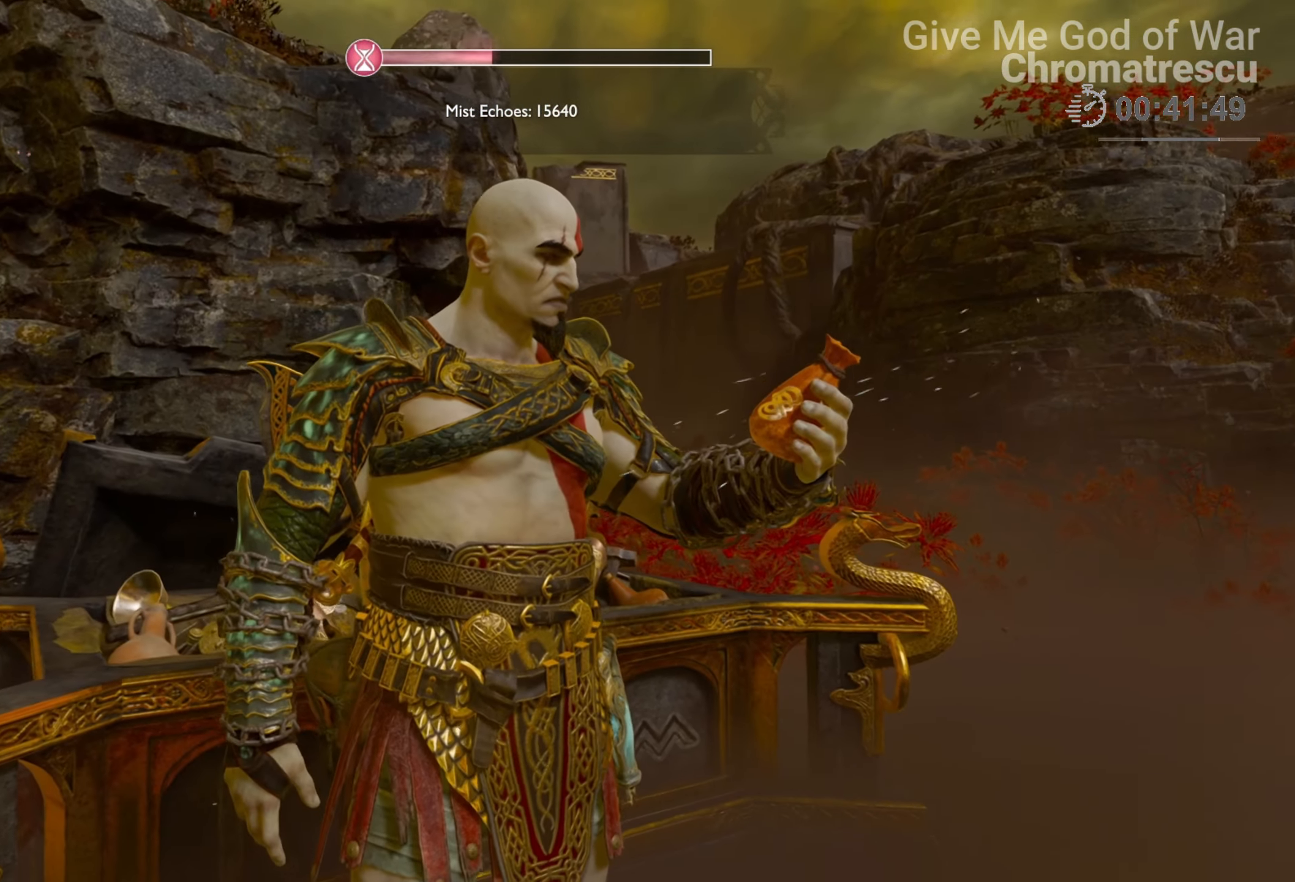
{"buttons": [], "left_stick": "down-left", "right_stick": "down-left", "events": [[135, "right_stick", "down-left"]]}
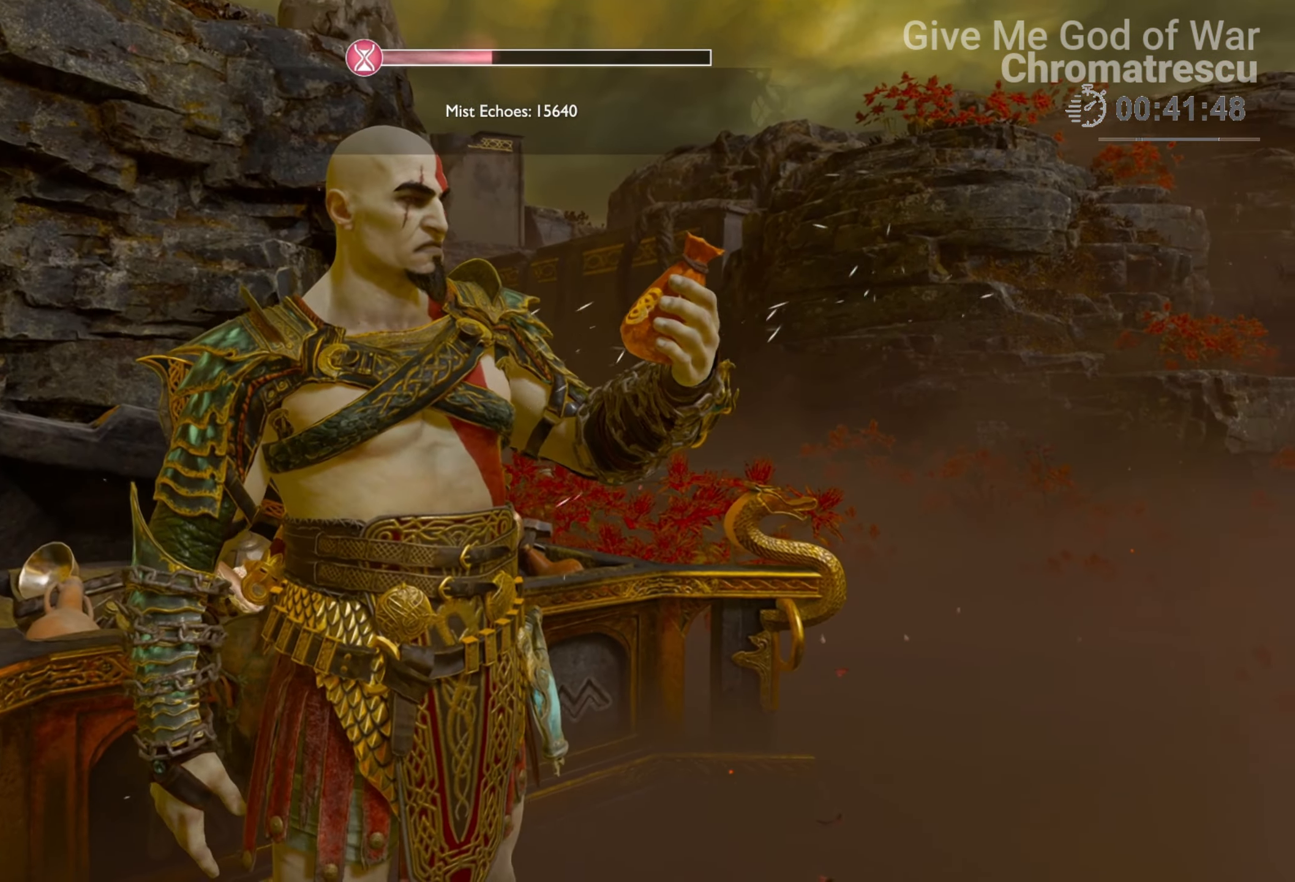
{"buttons": [], "left_stick": "down-left", "right_stick": "down-left", "events": []}
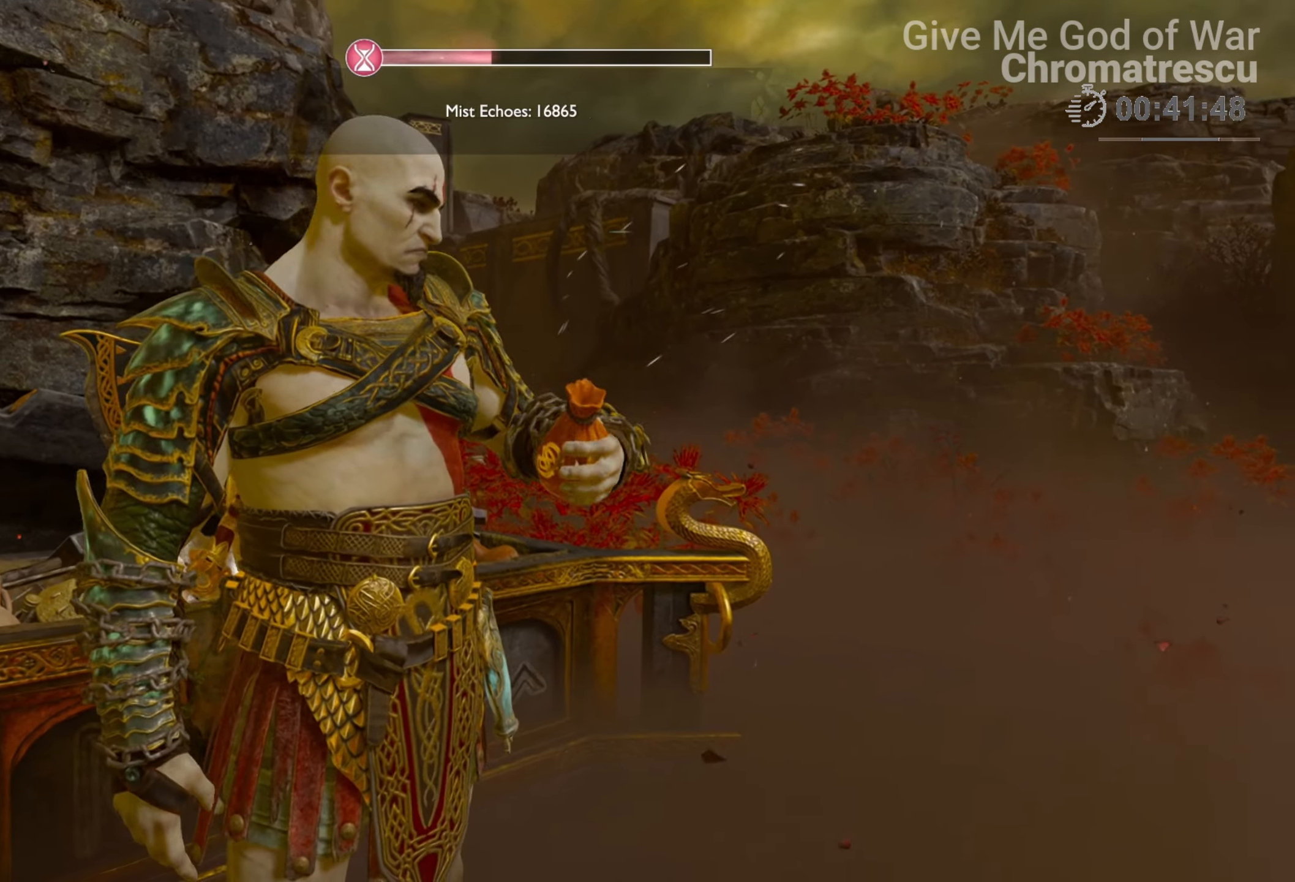
{"buttons": [], "left_stick": "down-left", "right_stick": "down-left", "events": []}
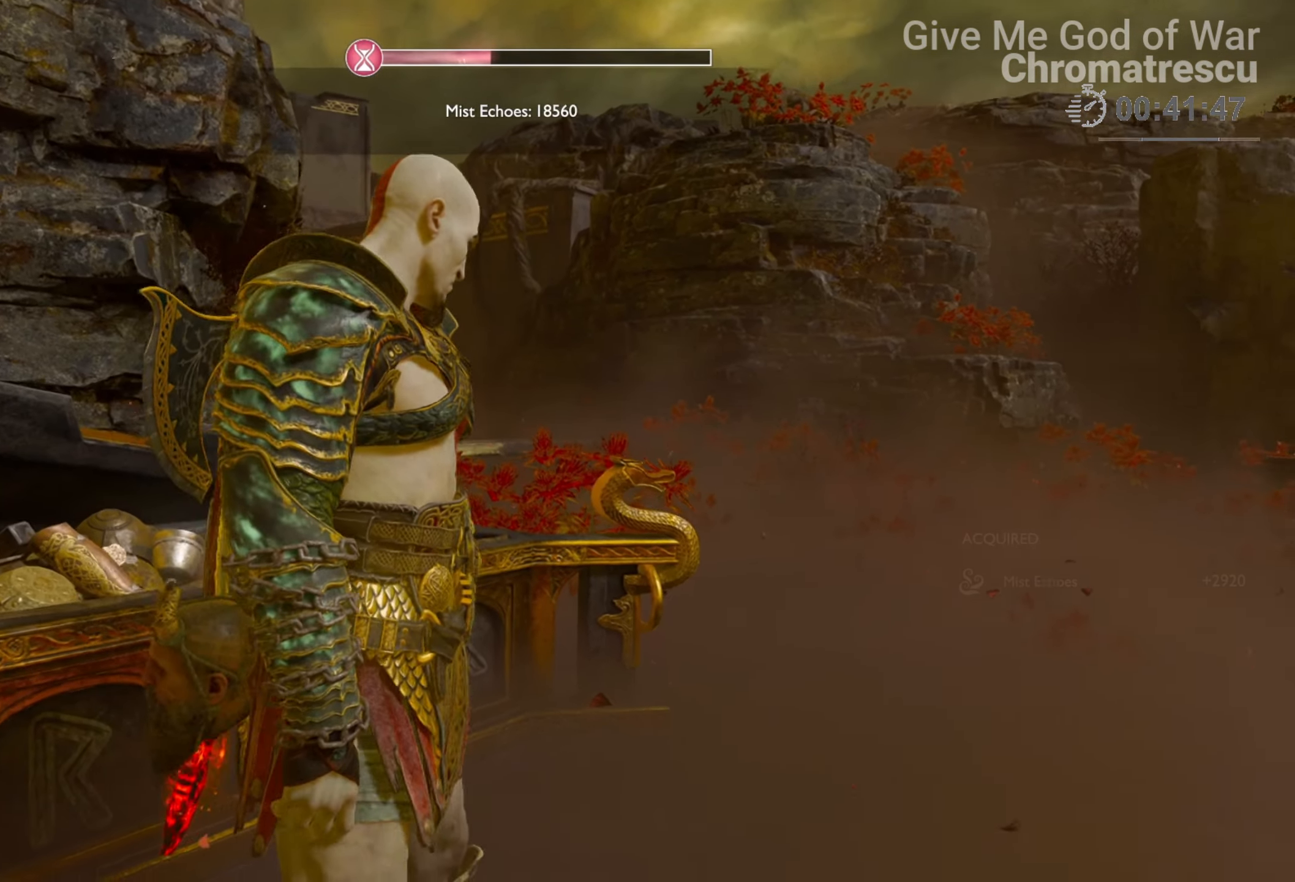
{"buttons": [], "left_stick": "up-left", "right_stick": "down-left", "events": [[508, "left_stick", "up-left"]]}
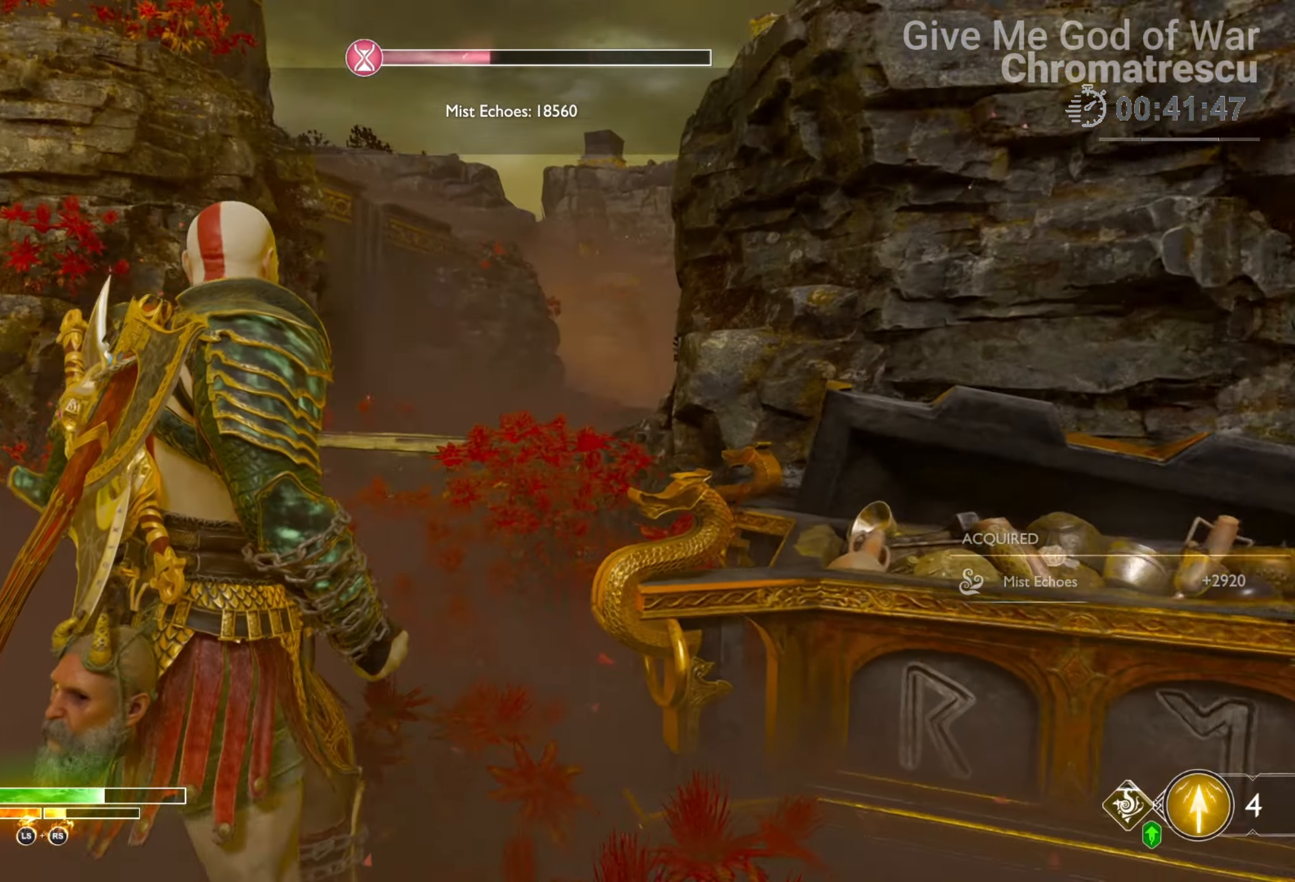
{"buttons": ["L3"], "left_stick": "up", "right_stick": "center", "events": [[34, "L3", "down"], [34, "left_stick", "up"], [85, "right_stick", "center"], [187, "L3", "up"], [237, "right_stick", "right"], [254, "L3", "down"], [373, "L3", "up"], [441, "right_stick", "center"], [492, "L3", "down"]]}
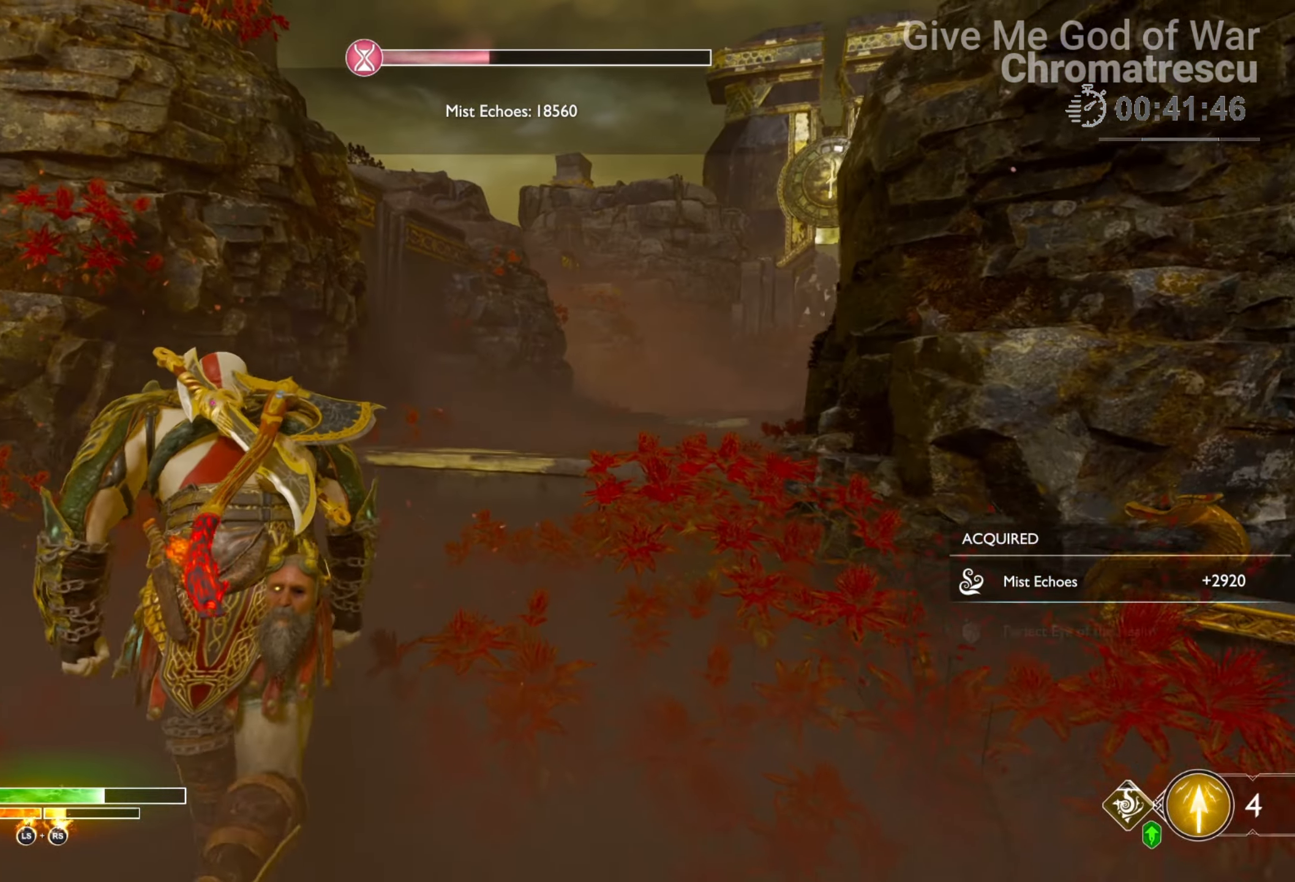
{"buttons": [], "left_stick": "up", "right_stick": "center", "events": [[84, "L3", "up"], [84, "right_stick", "right"], [254, "right_stick", "center"], [389, "CIRCLE", "down"], [491, "CIRCLE", "up"]]}
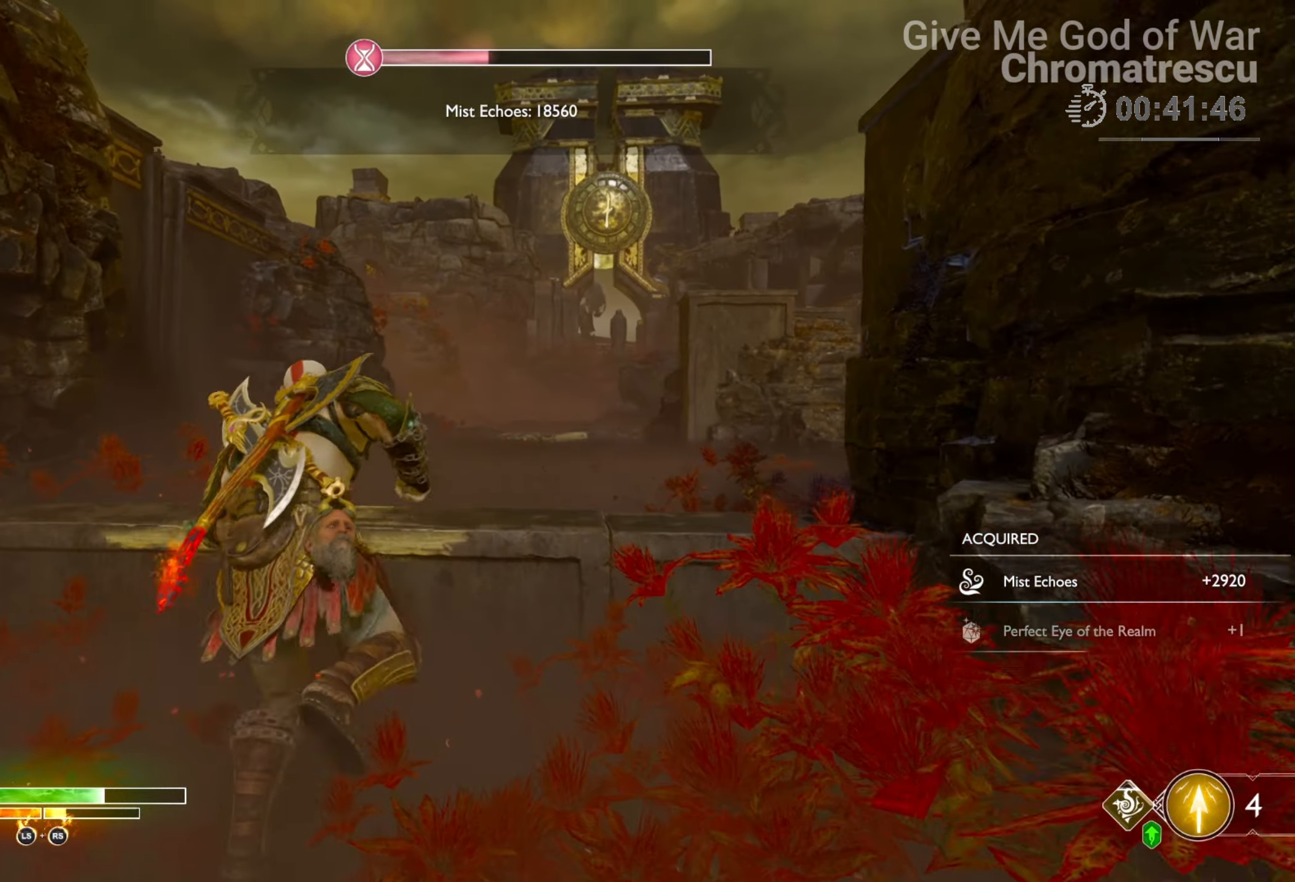
{"buttons": [], "left_stick": "up", "right_stick": "center", "events": [[34, "CIRCLE", "down"], [170, "CIRCLE", "up"], [220, "CIRCLE", "down"], [305, "CIRCLE", "up"], [390, "CIRCLE", "down"], [458, "CIRCLE", "up"]]}
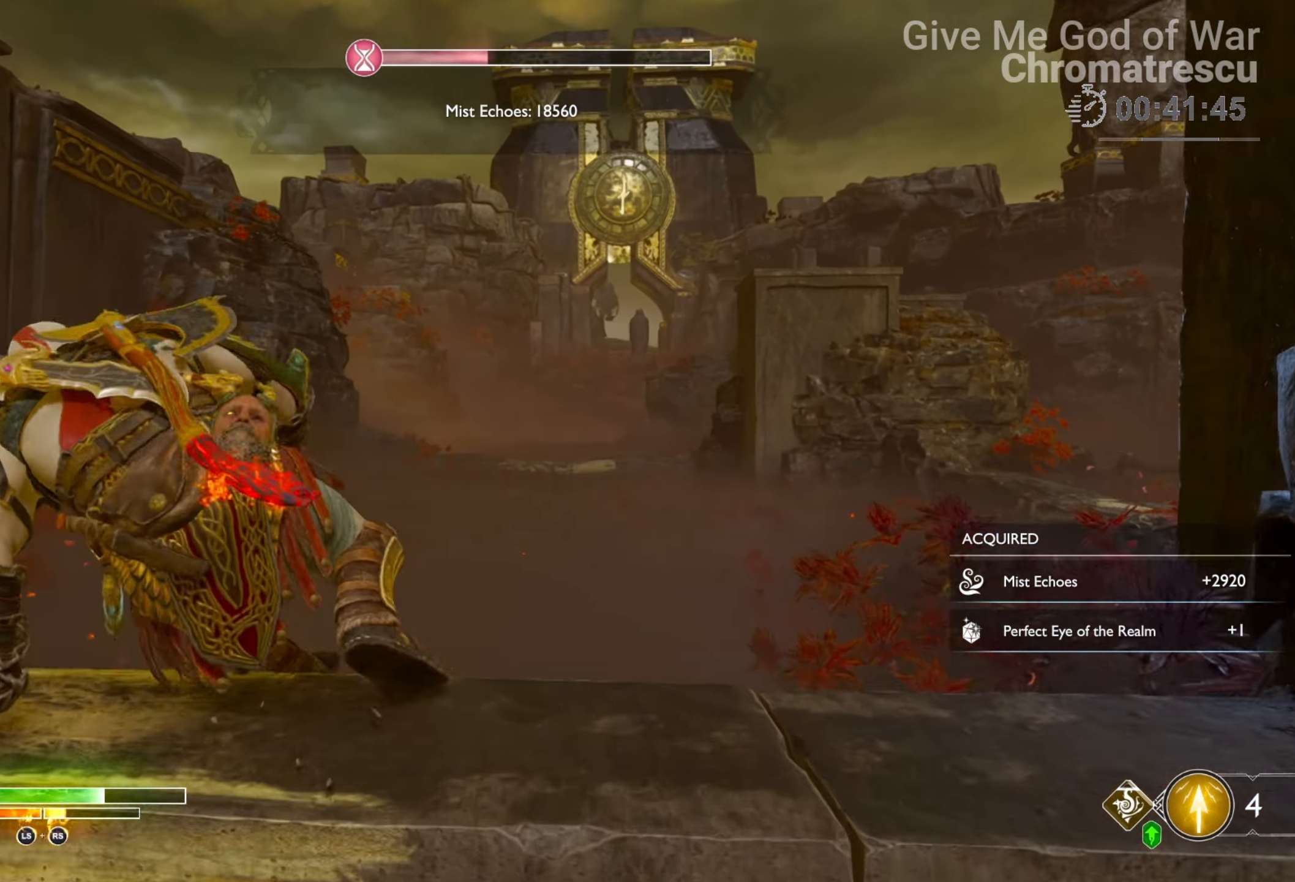
{"buttons": ["L3"], "left_stick": "up", "right_stick": "center", "events": [[67, "CIRCLE", "down"], [152, "CIRCLE", "up"], [271, "L3", "down"], [406, "L3", "up"], [491, "L3", "down"]]}
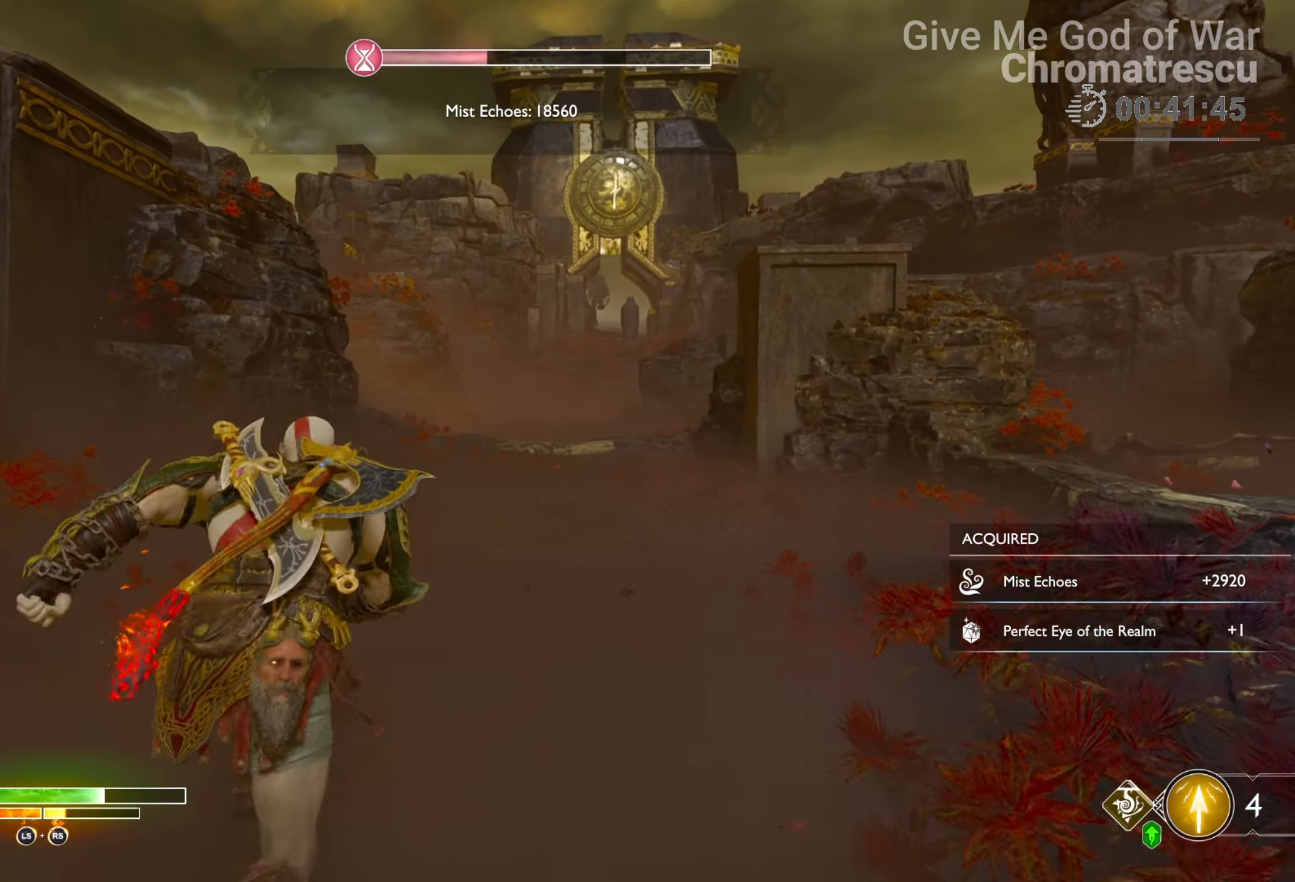
{"buttons": [], "left_stick": "up", "right_stick": "center", "events": [[288, "L3", "up"]]}
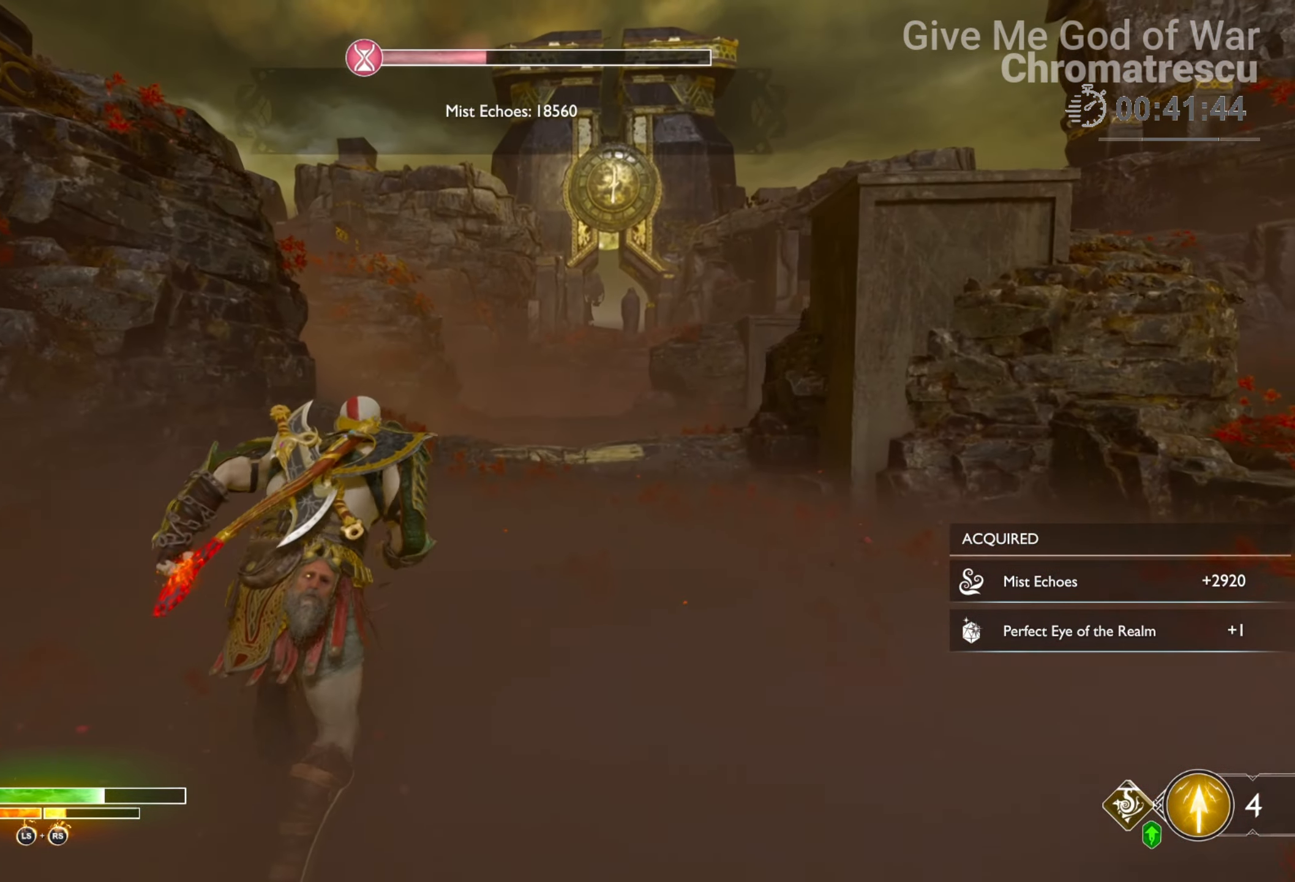
{"buttons": ["CIRCLE"], "left_stick": "up", "right_stick": "center", "events": [[34, "CIRCLE", "down"], [135, "CIRCLE", "up"], [254, "CIRCLE", "down"], [322, "CIRCLE", "up"], [440, "CIRCLE", "down"]]}
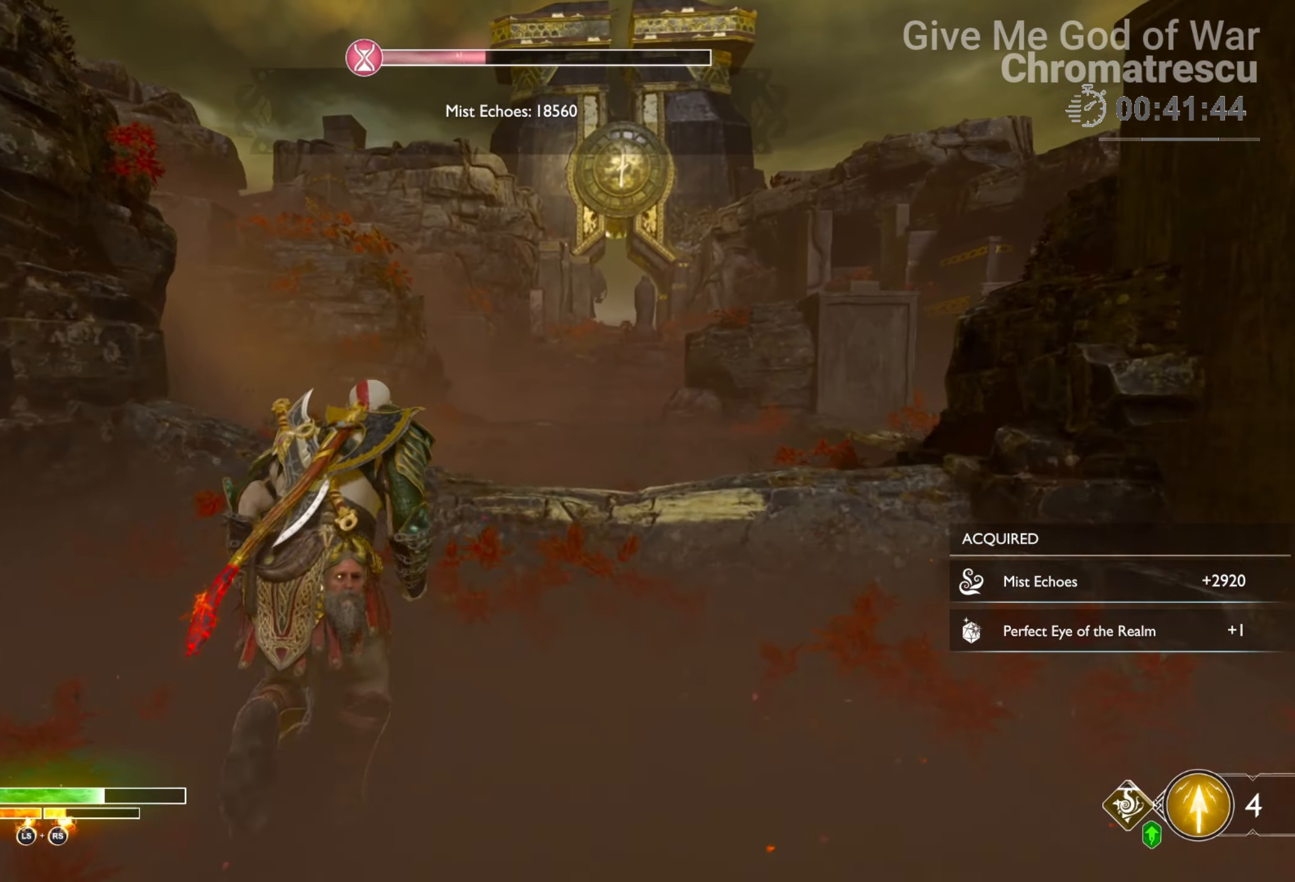
{"buttons": [], "left_stick": "up", "right_stick": "center", "events": [[119, "CIRCLE", "up"], [203, "CIRCLE", "down"], [305, "CIRCLE", "up"], [407, "CIRCLE", "down"], [492, "CIRCLE", "up"]]}
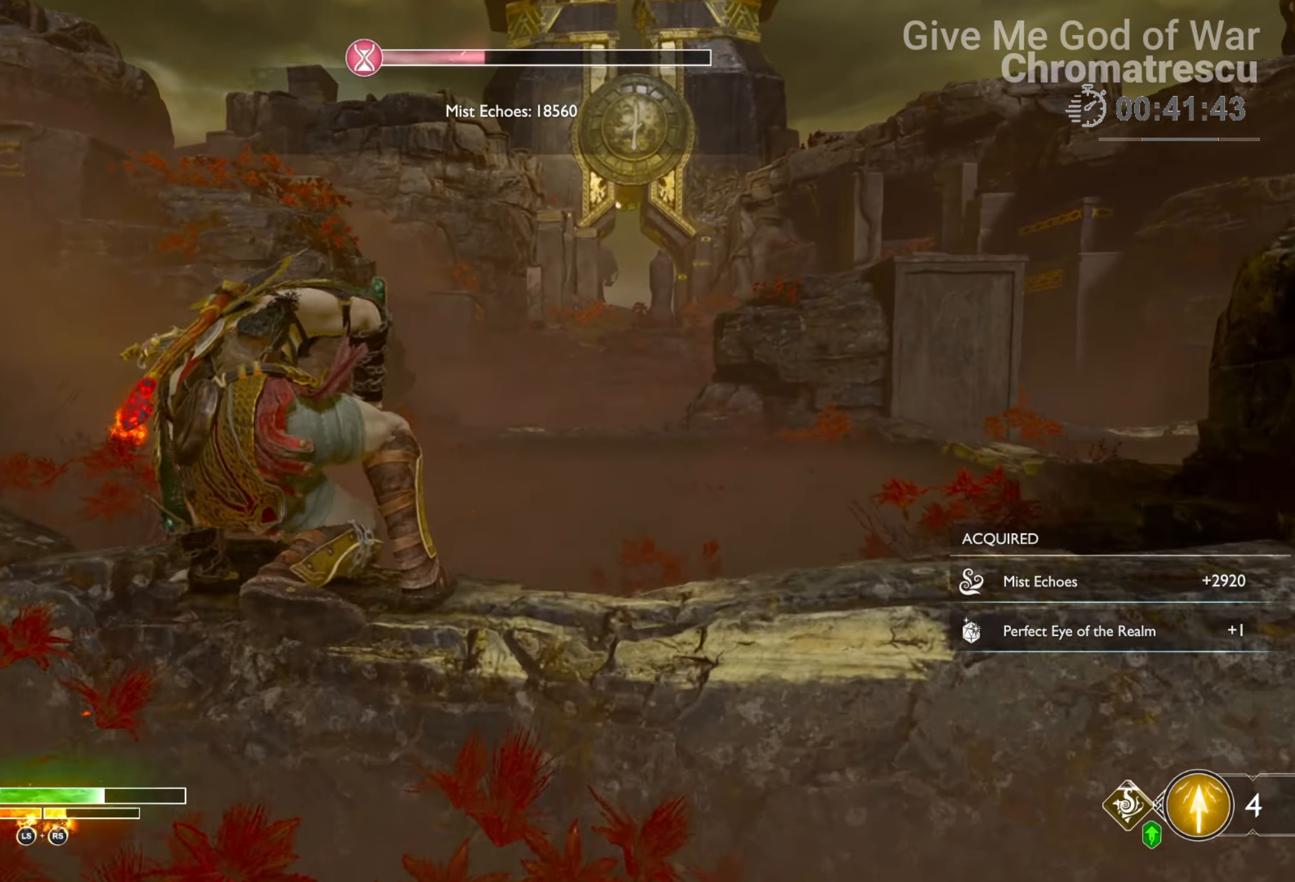
{"buttons": ["L3"], "left_stick": "up", "right_stick": "center", "events": [[186, "L3", "down"], [390, "L3", "up"], [441, "L3", "down"]]}